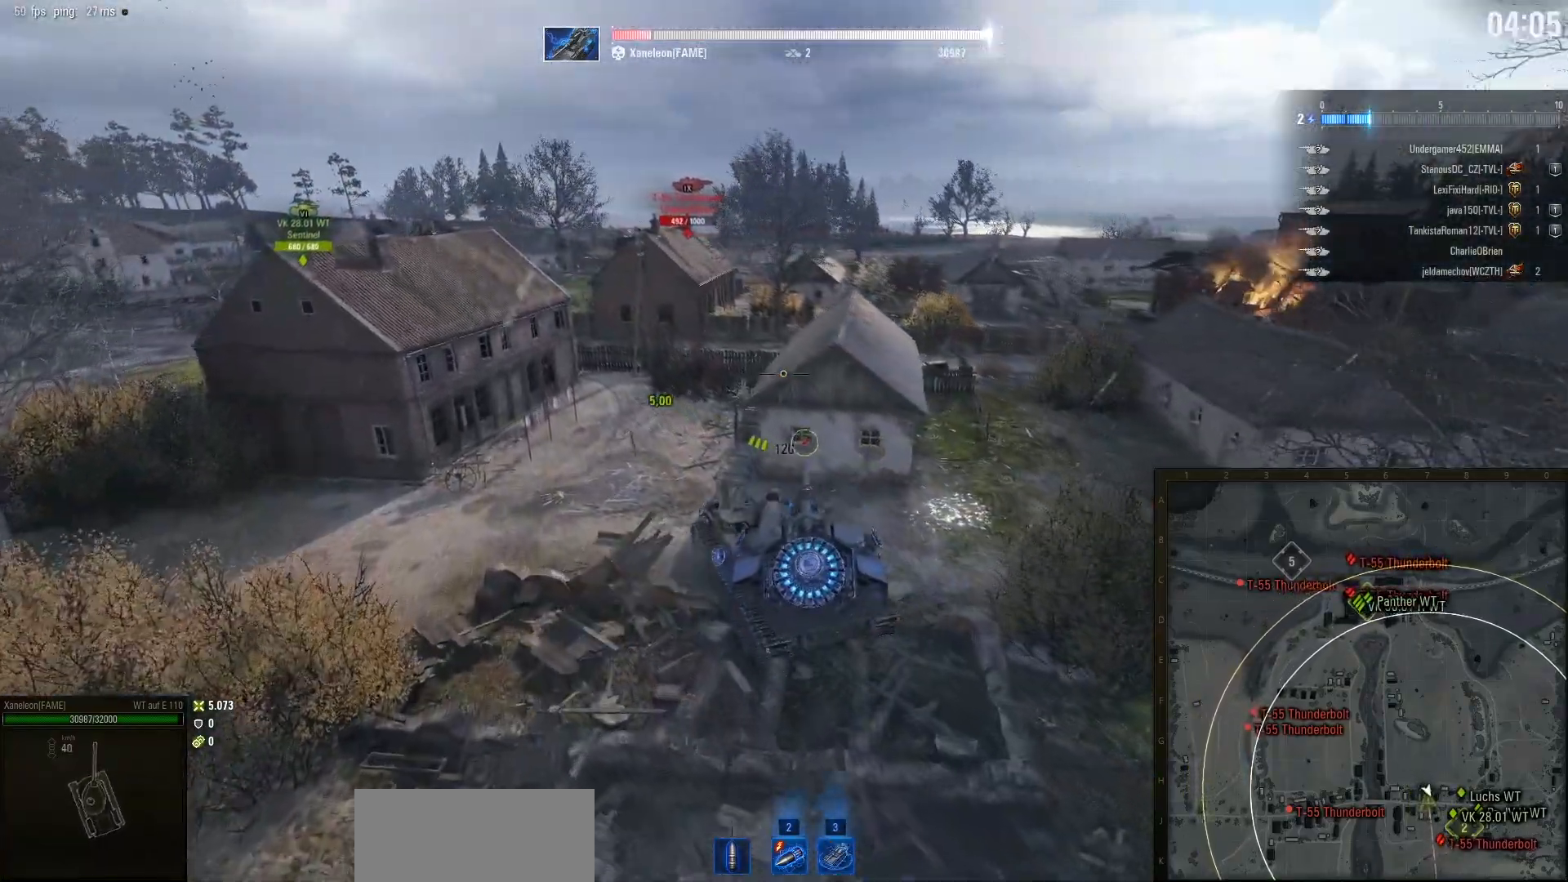
Gameplay with keyboard and mouse; each line is a JSON object with the keys and mouse buttons held at the frame after it. "events" lists presses ("down") and releases ("up") of "a", "d", "s", "w", "mouse_left" and "mouse_right" between this image and that frame as [ms after this image, input, new state], when the widget could be followed in between. "mouse_left", "mouse_right" = the "left", "right" buttons of the "mouse" list. No other keys are recorded. Mouse movement is not recorded. Not read: mouse_wheel.
{"keys": ["w"], "mouse": [], "events": [[133, "a", "up"]]}
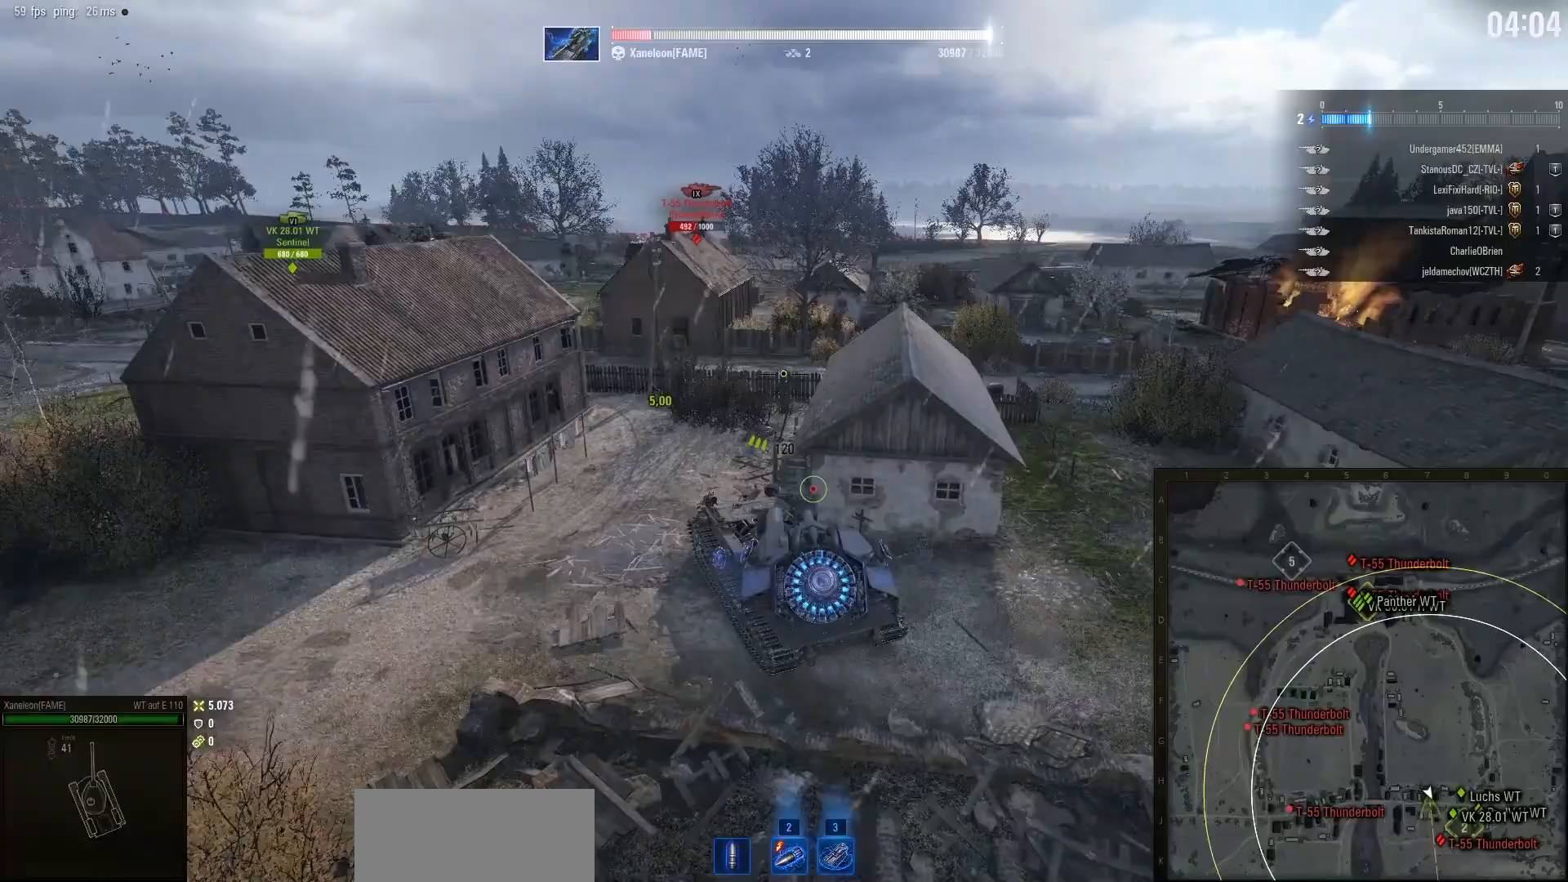
{"keys": ["w"], "mouse": [], "events": [[233, "d", "down"], [483, "d", "up"]]}
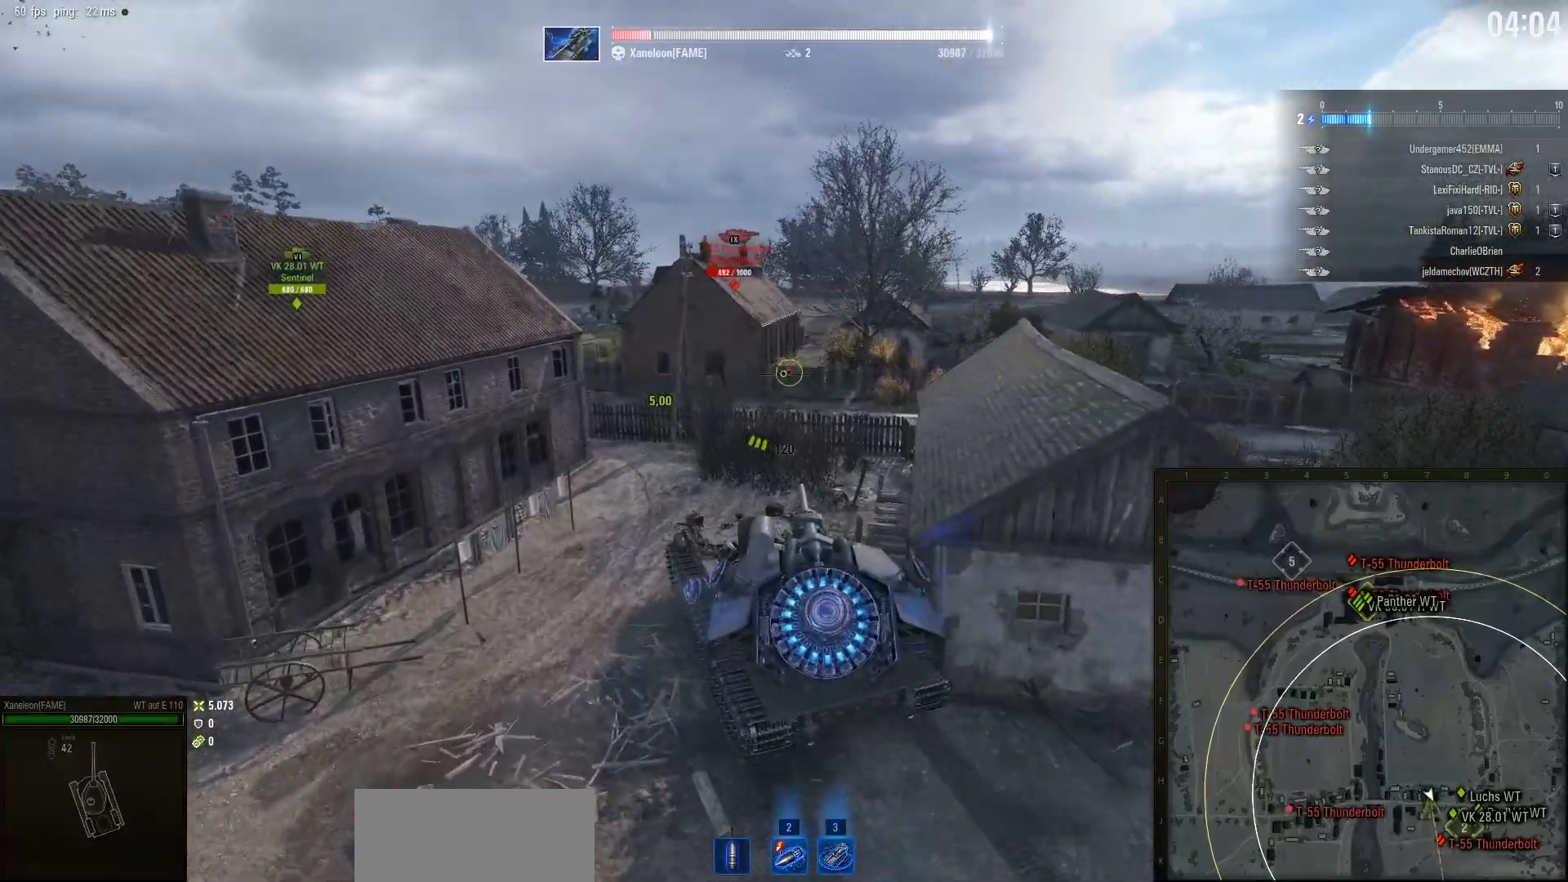
{"keys": ["w"], "mouse": [], "events": [[233, "a", "down"], [383, "a", "up"]]}
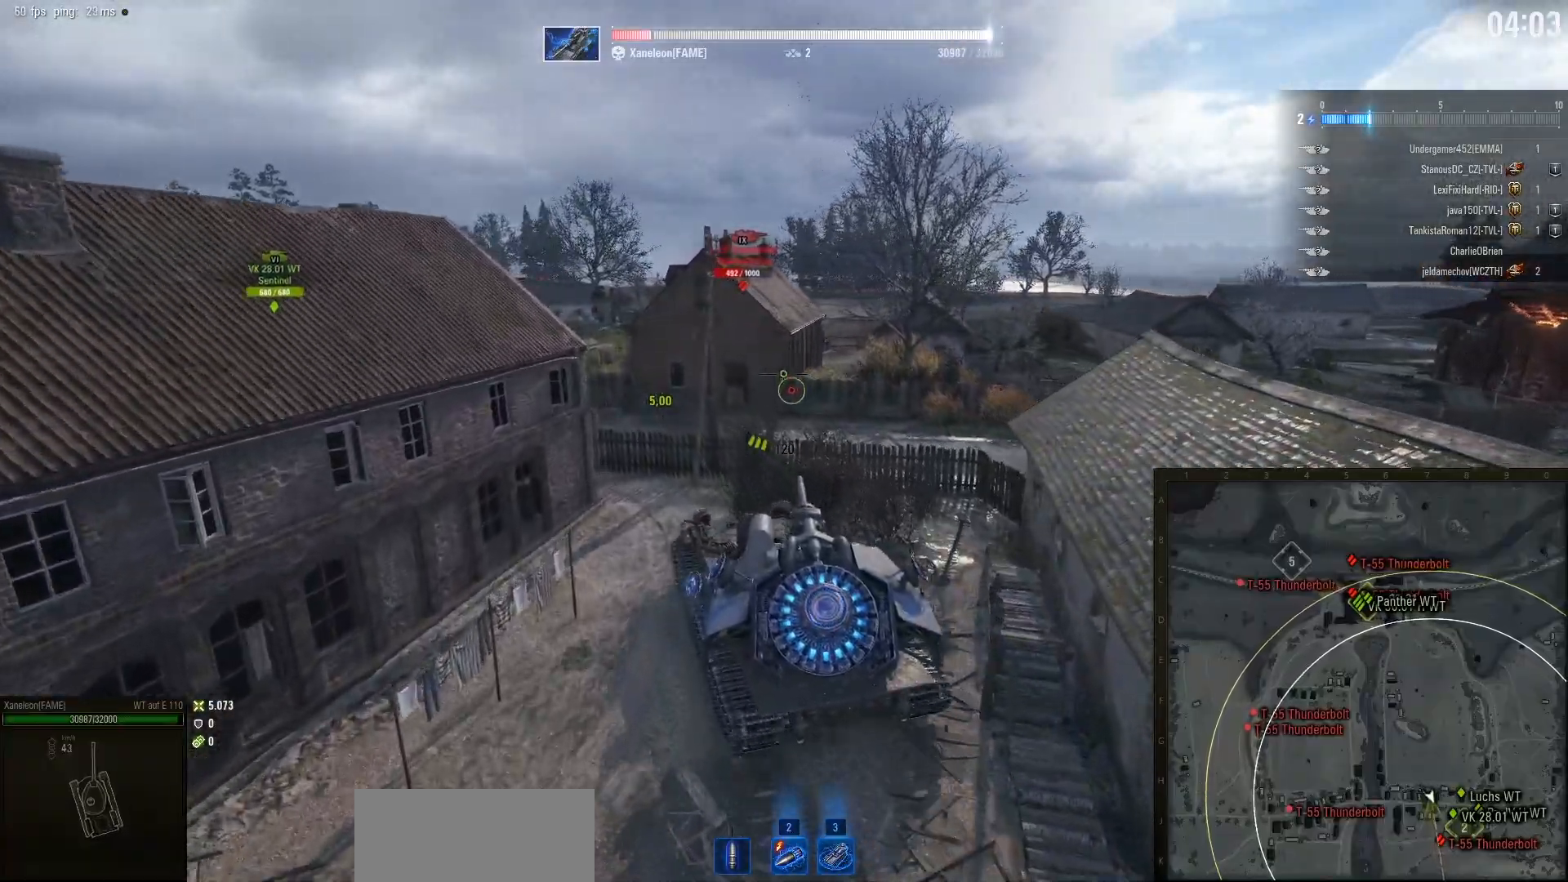
{"keys": ["a", "w"], "mouse": [], "events": [[117, "a", "down"]]}
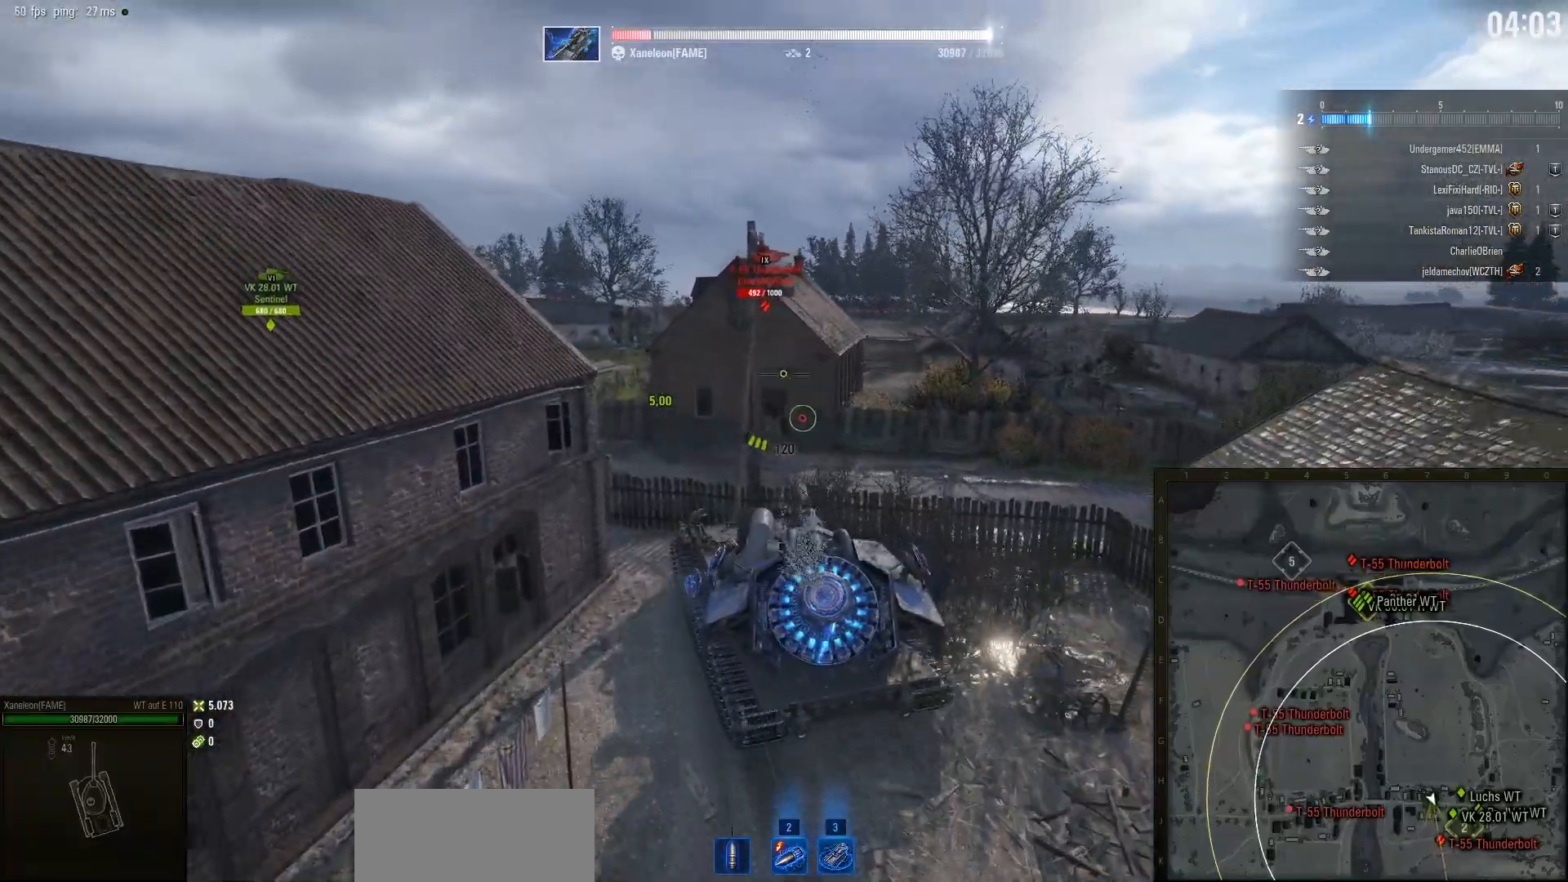
{"keys": ["a", "w"], "mouse": [], "events": []}
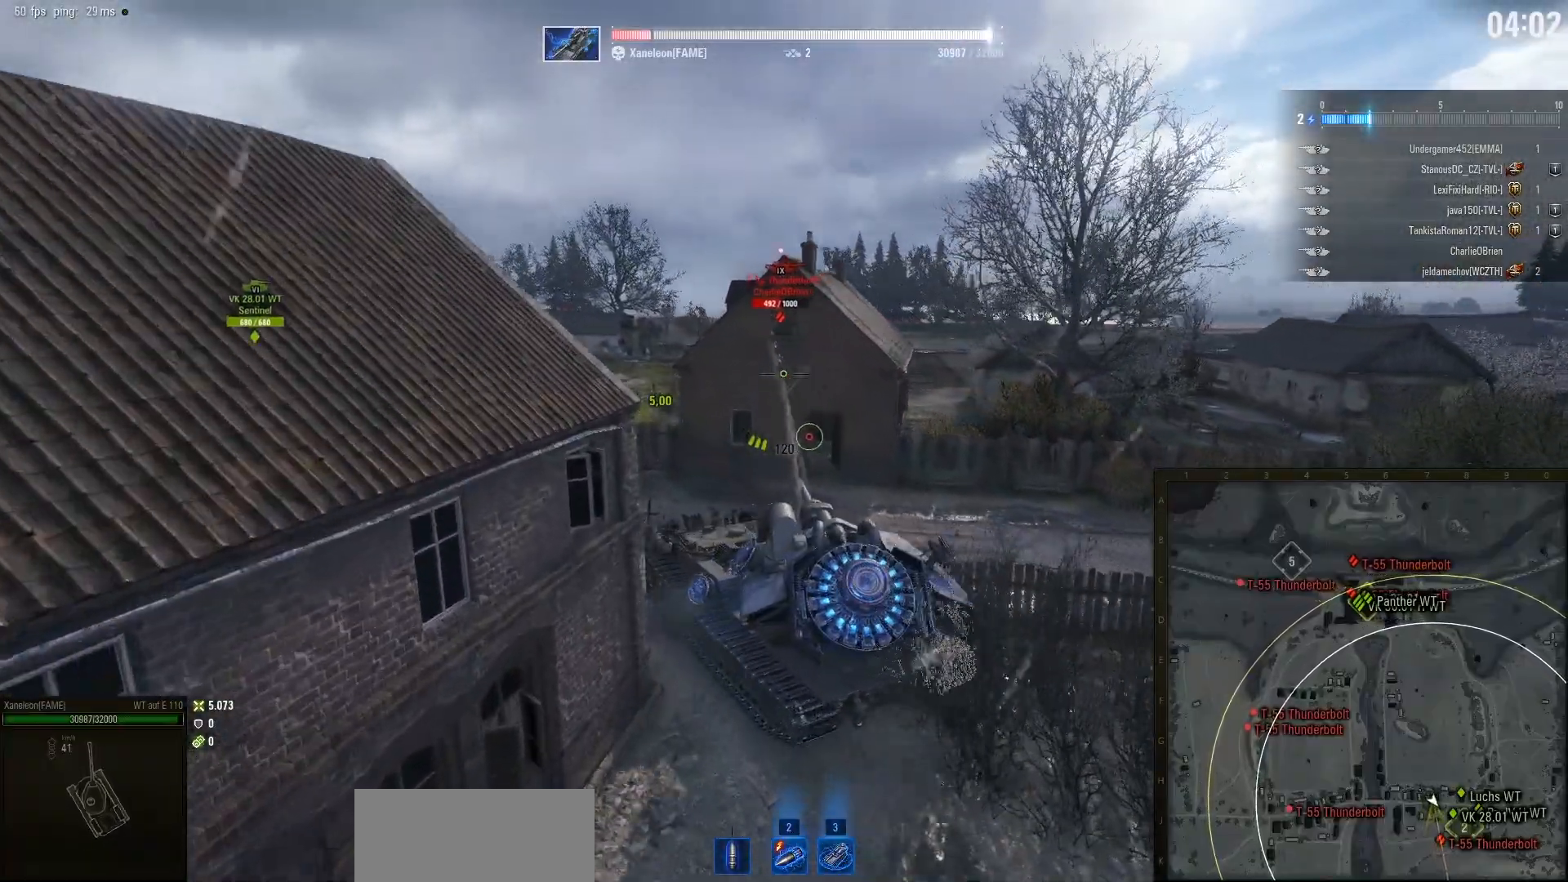
{"keys": ["w"], "mouse": [], "events": [[167, "a", "up"]]}
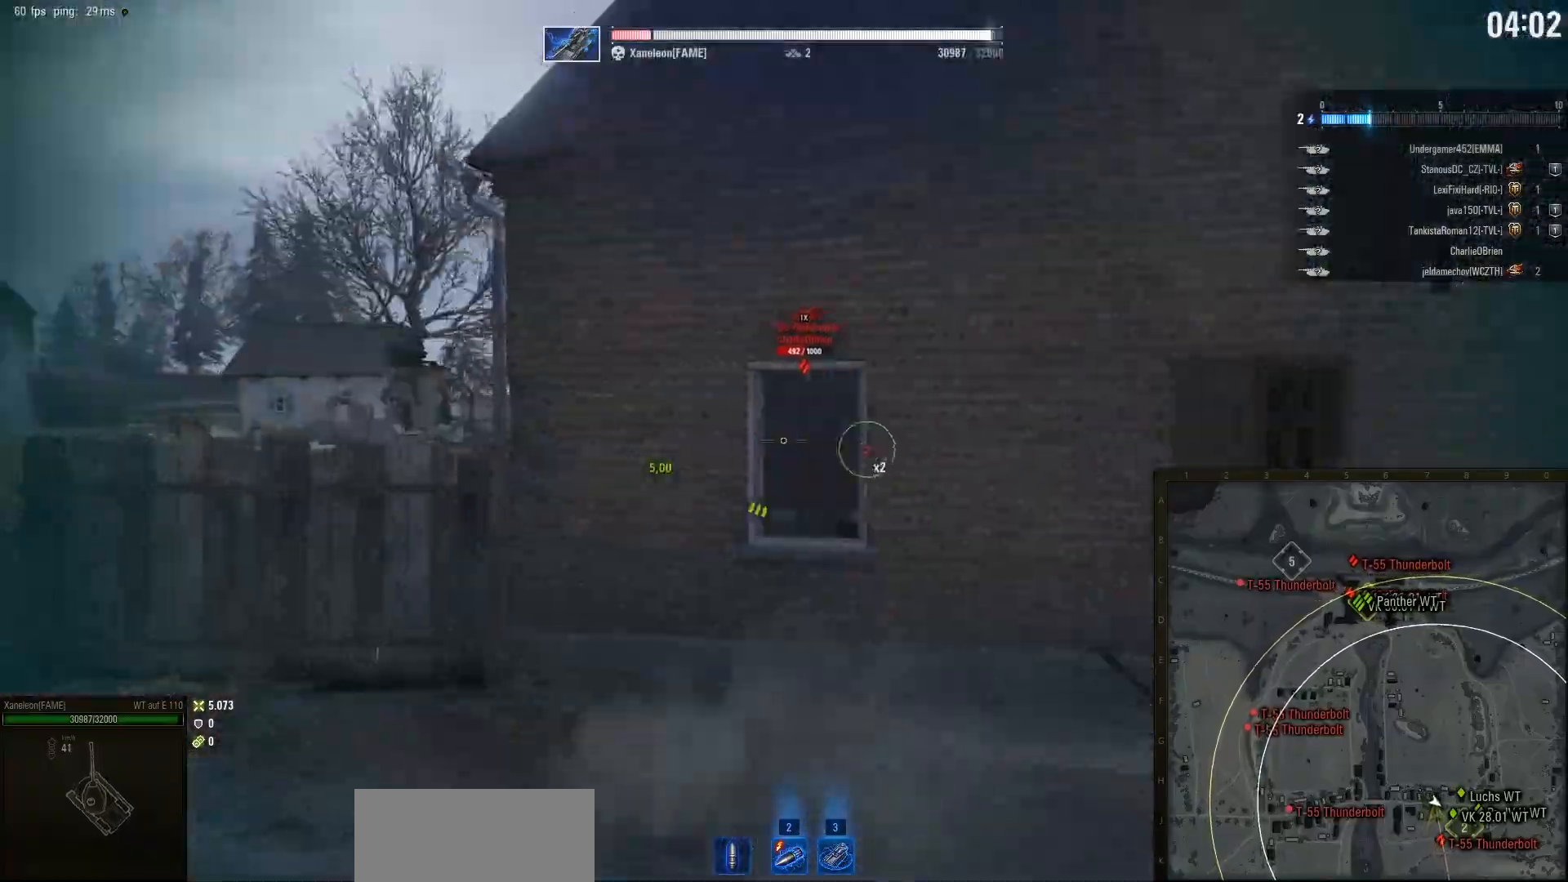
{"keys": [], "mouse": [], "events": [[33, "w", "up"]]}
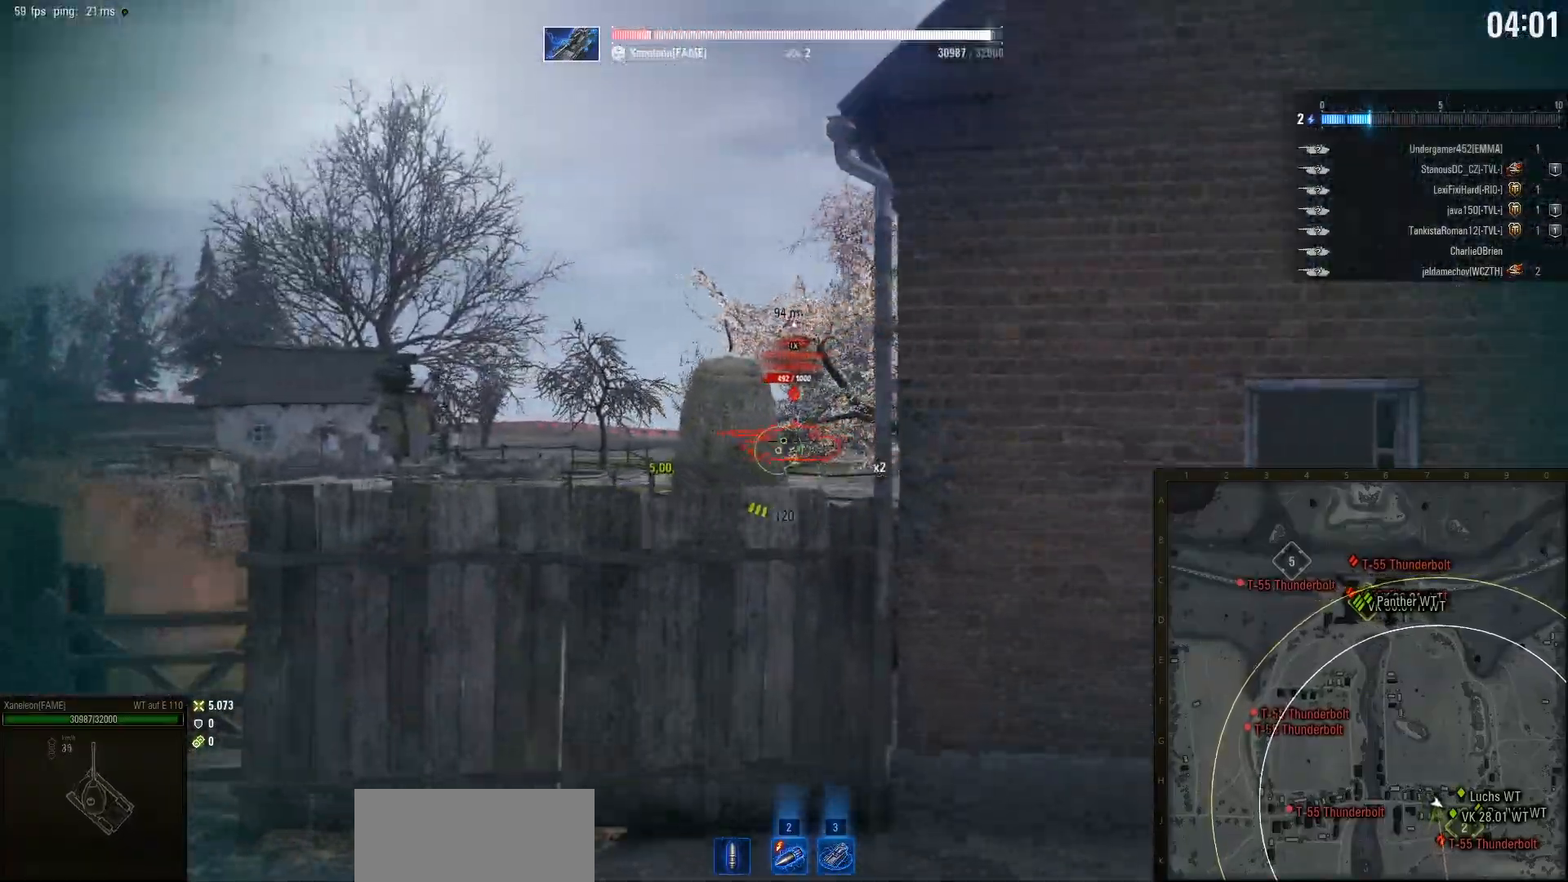
{"keys": [], "mouse": ["left"], "events": [[450, "mouse_left", "down"]]}
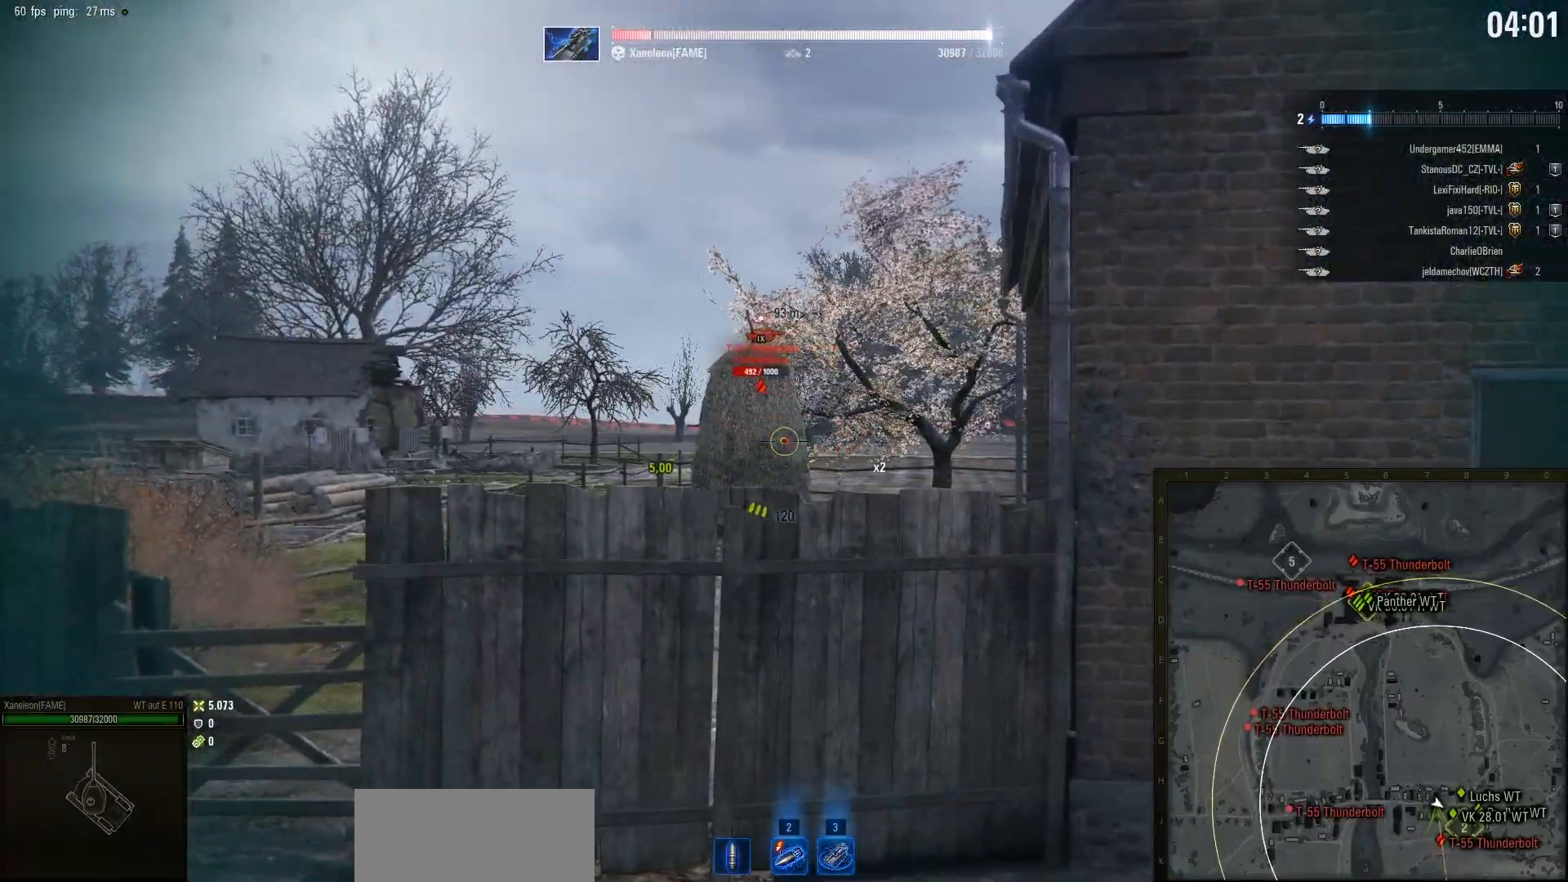
{"keys": ["a", "w"], "mouse": [], "events": [[50, "mouse_left", "up"], [67, "a", "down"], [350, "w", "down"]]}
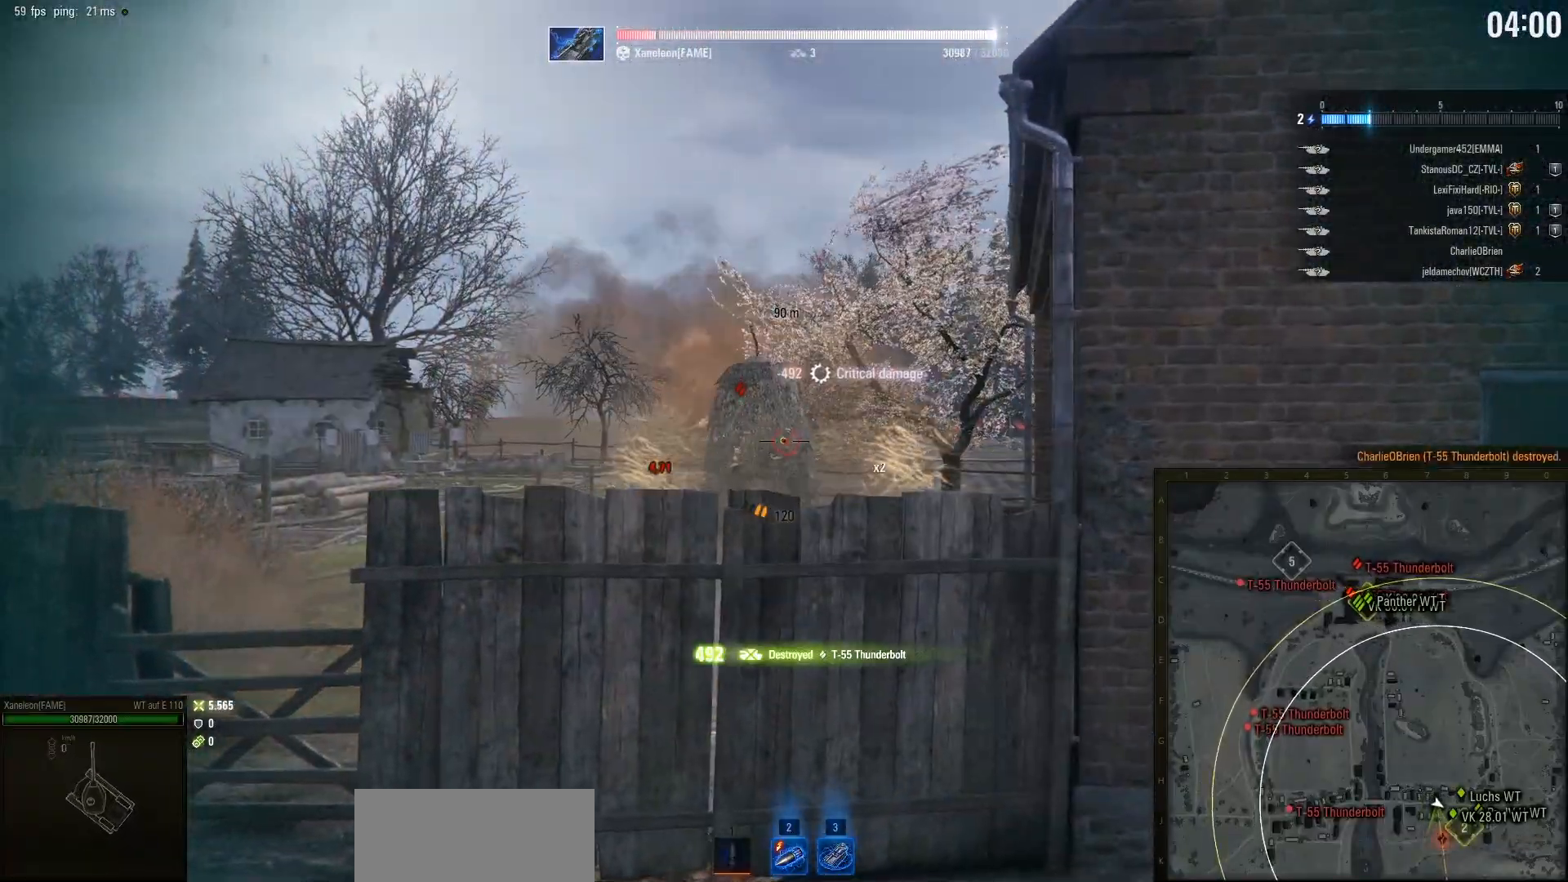
{"keys": ["a", "w"], "mouse": [], "events": []}
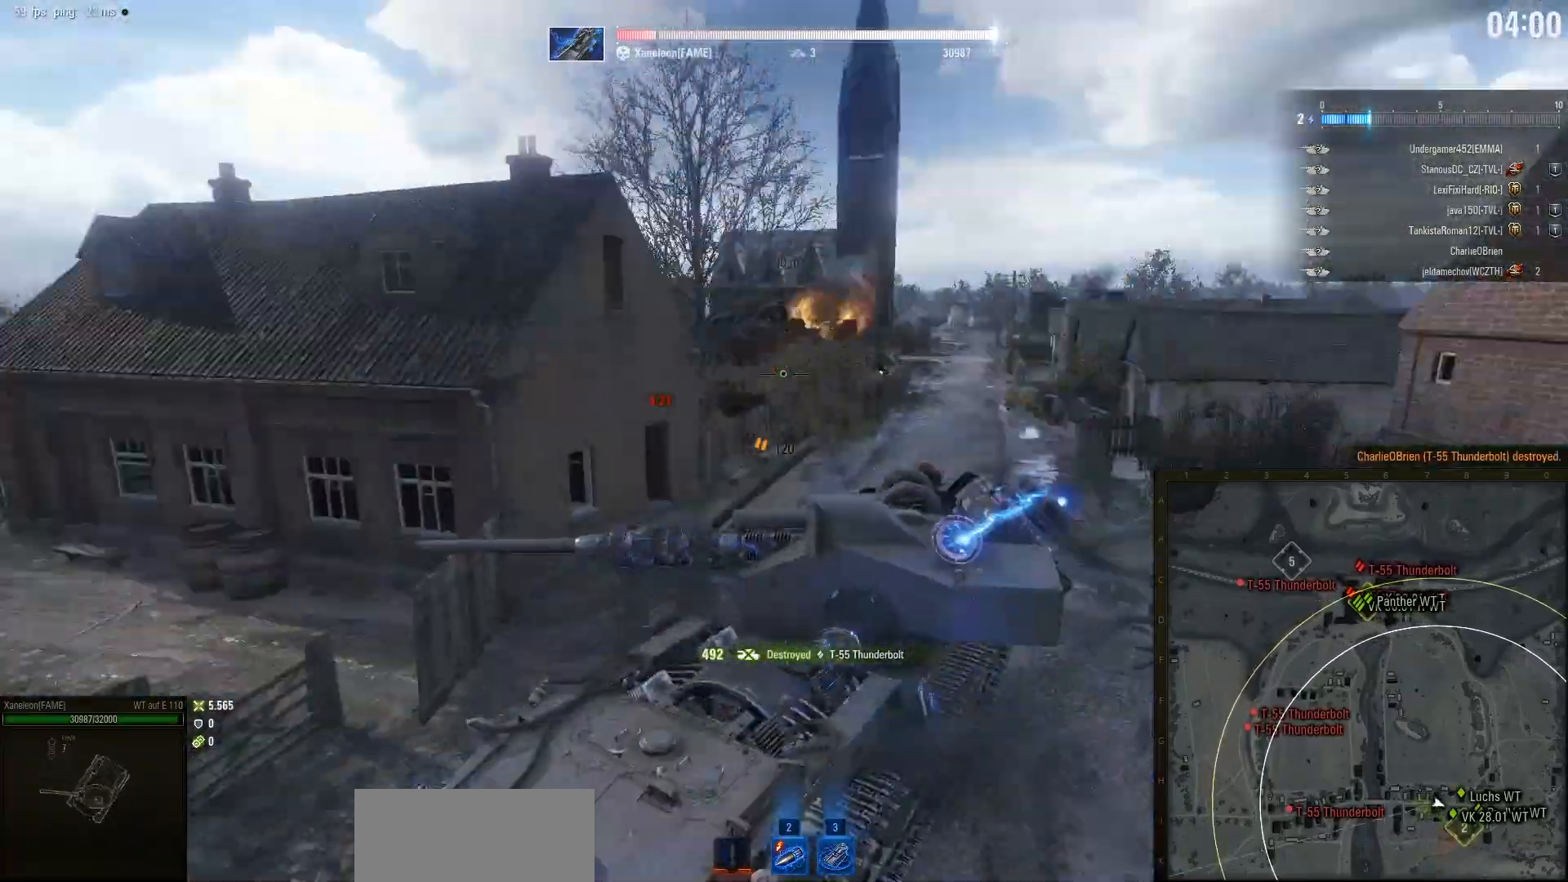
{"keys": ["a", "w"], "mouse": [], "events": []}
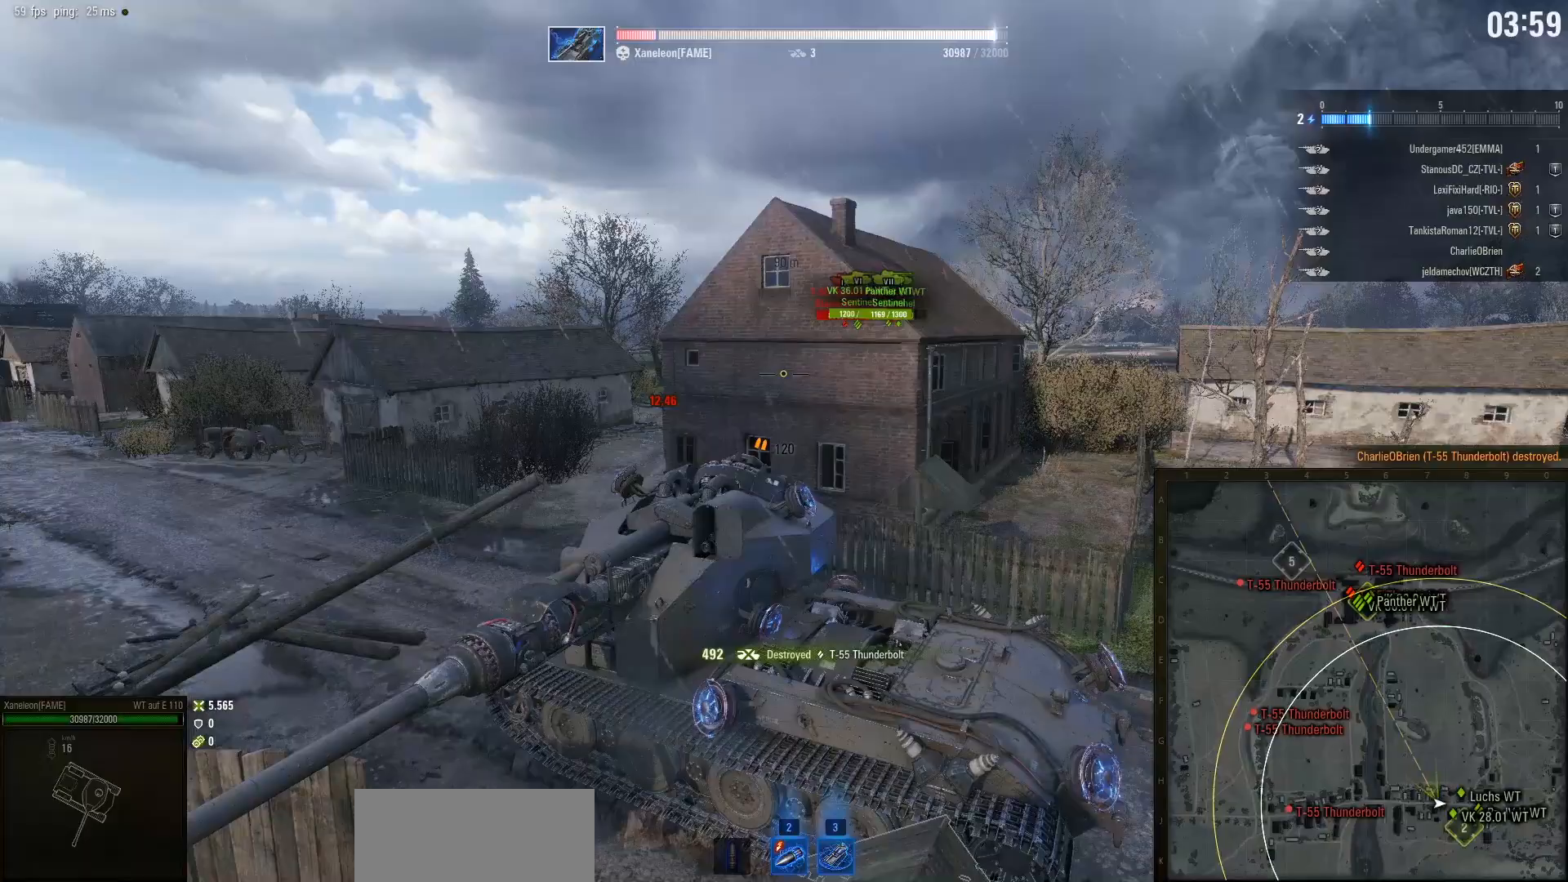
{"keys": ["a", "w"], "mouse": [], "events": []}
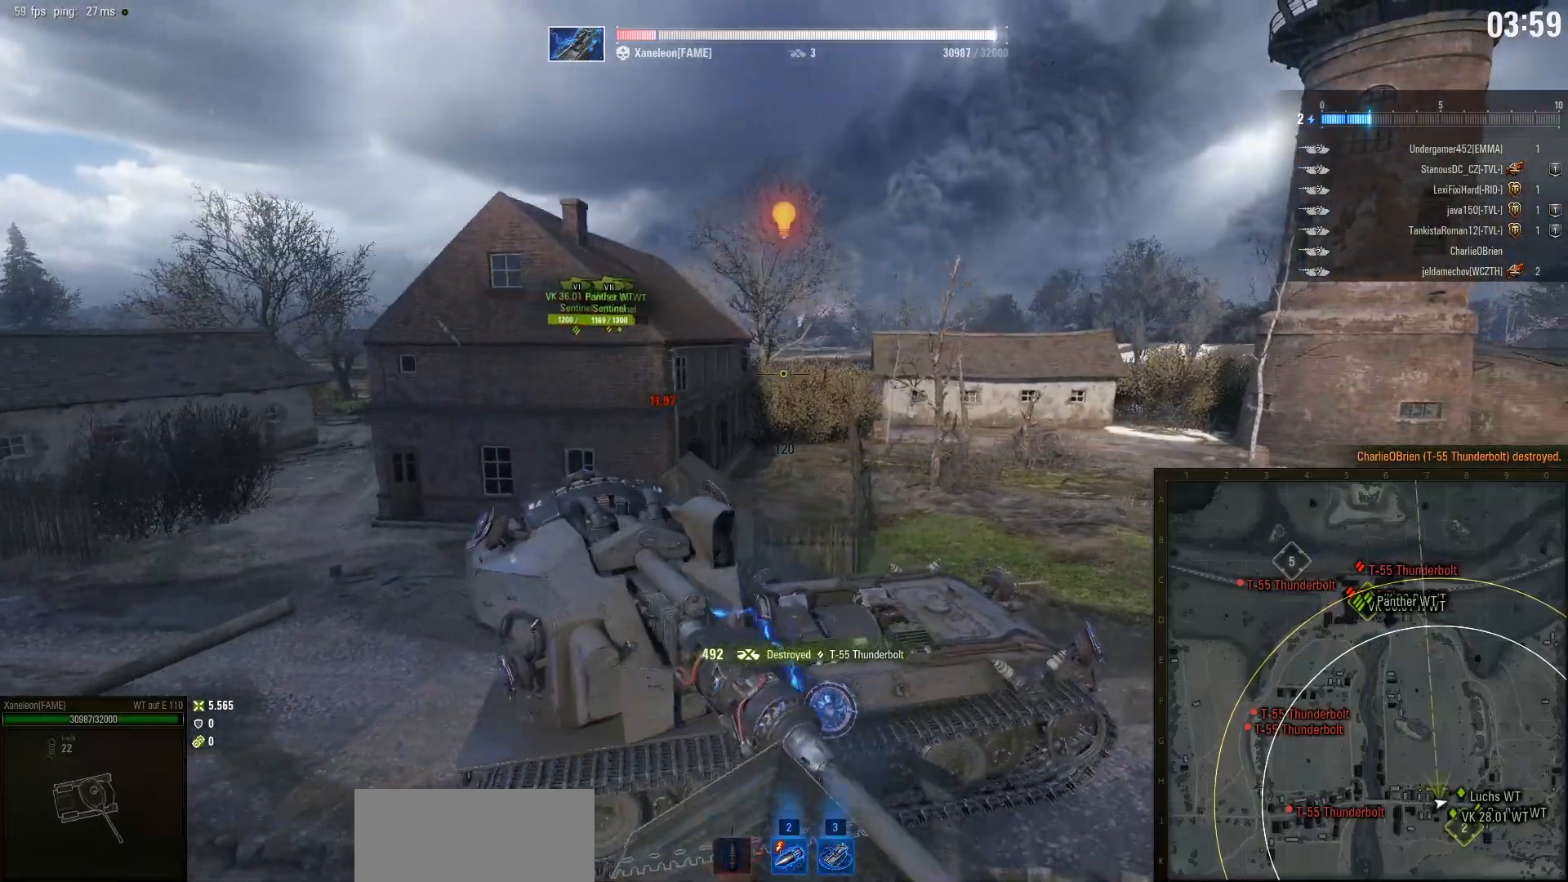
{"keys": ["a", "w"], "mouse": [], "events": []}
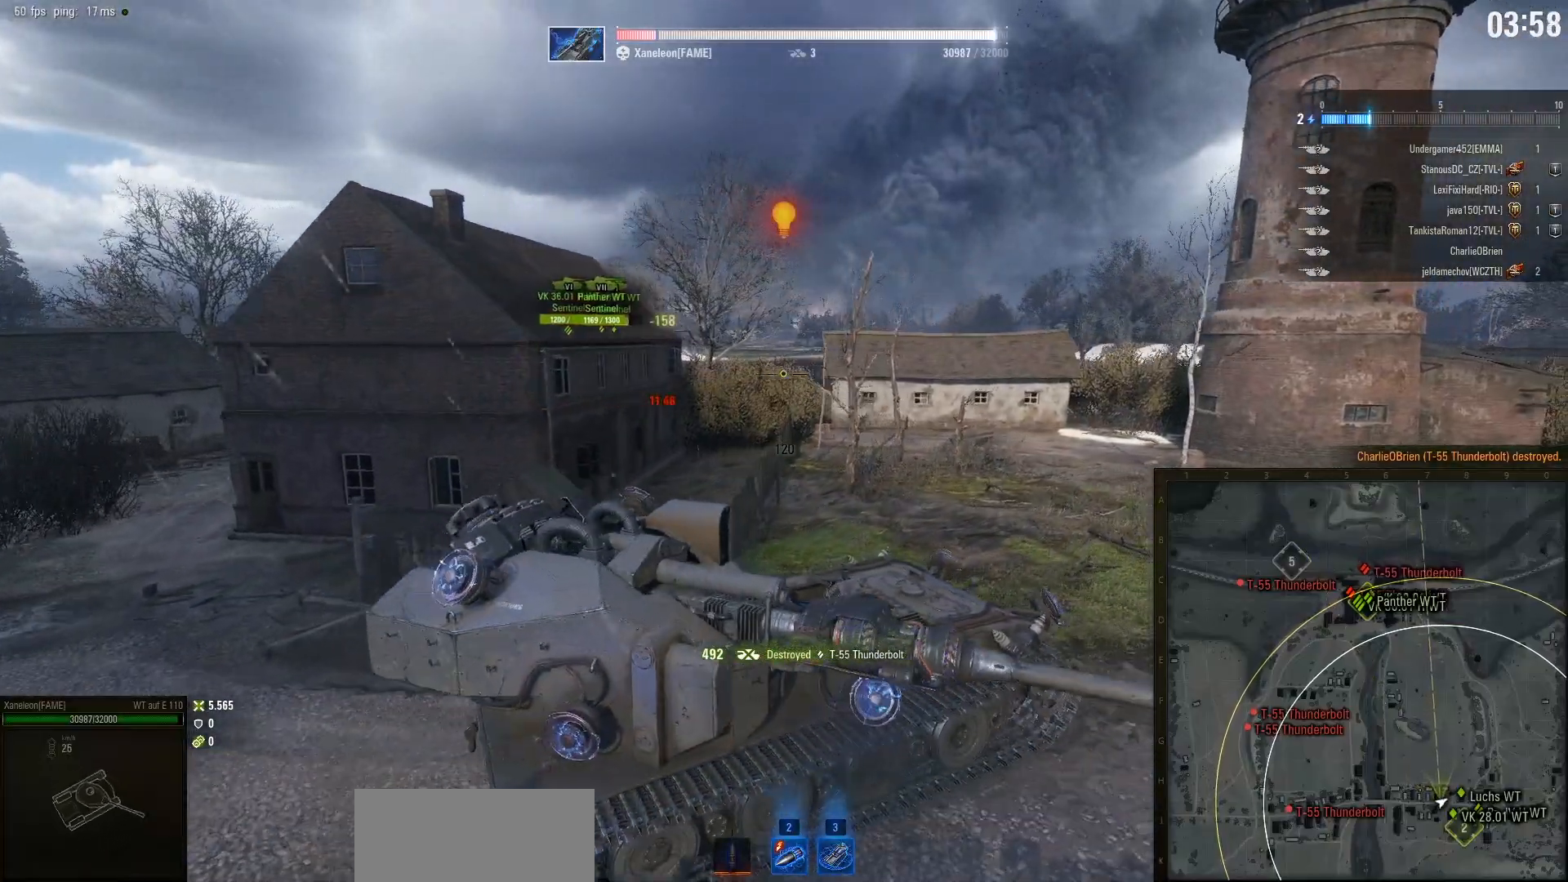
{"keys": ["w"], "mouse": [], "events": [[183, "a", "up"]]}
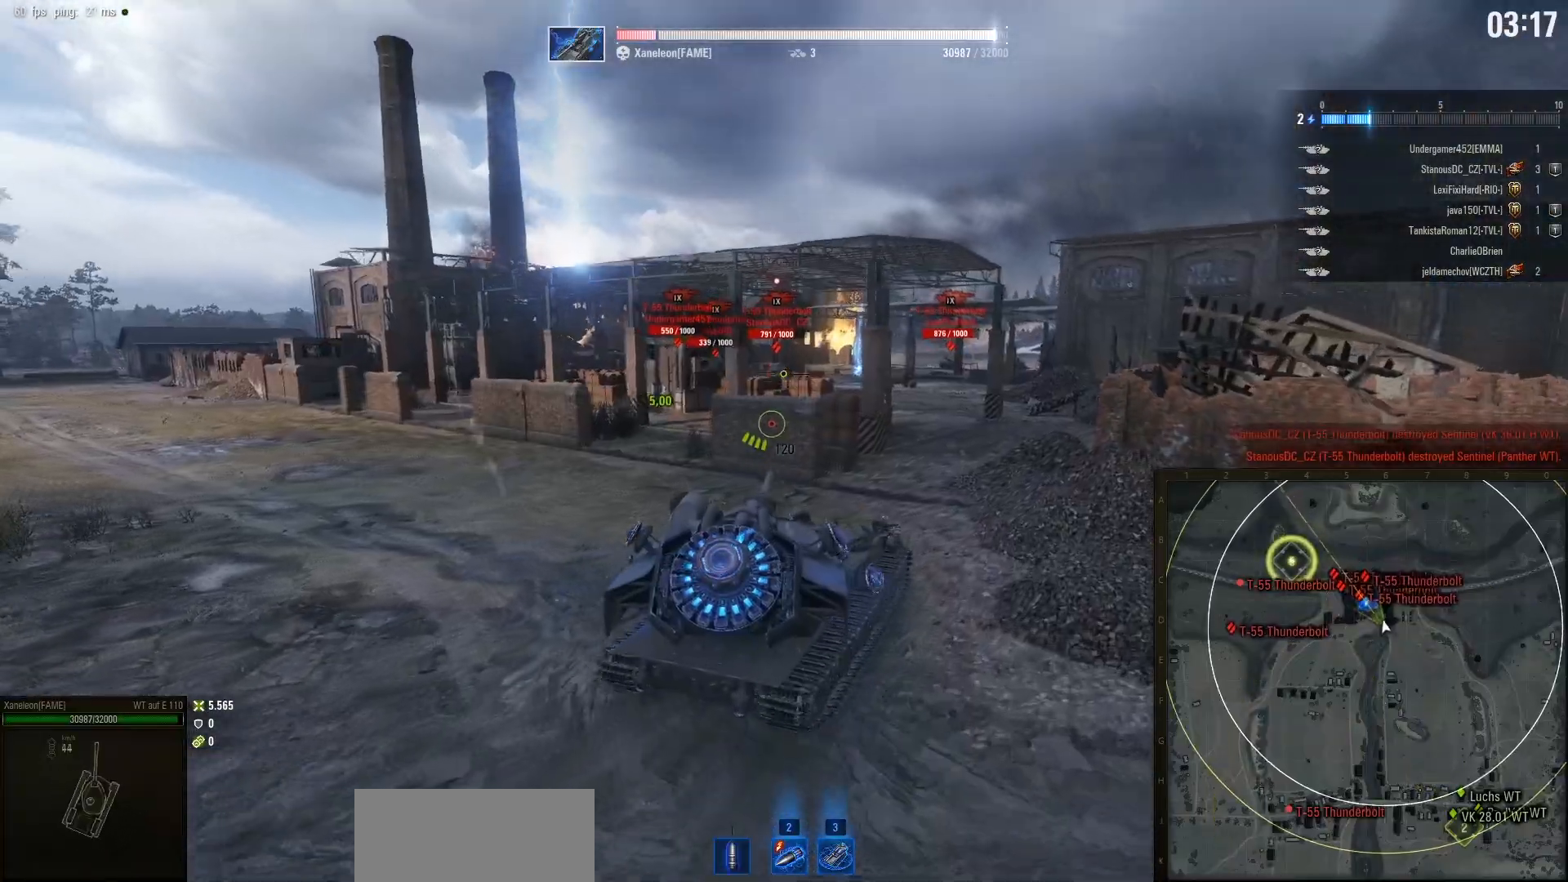
{"keys": ["w"], "mouse": [], "events": [[300, "a", "down"], [367, "a", "up"]]}
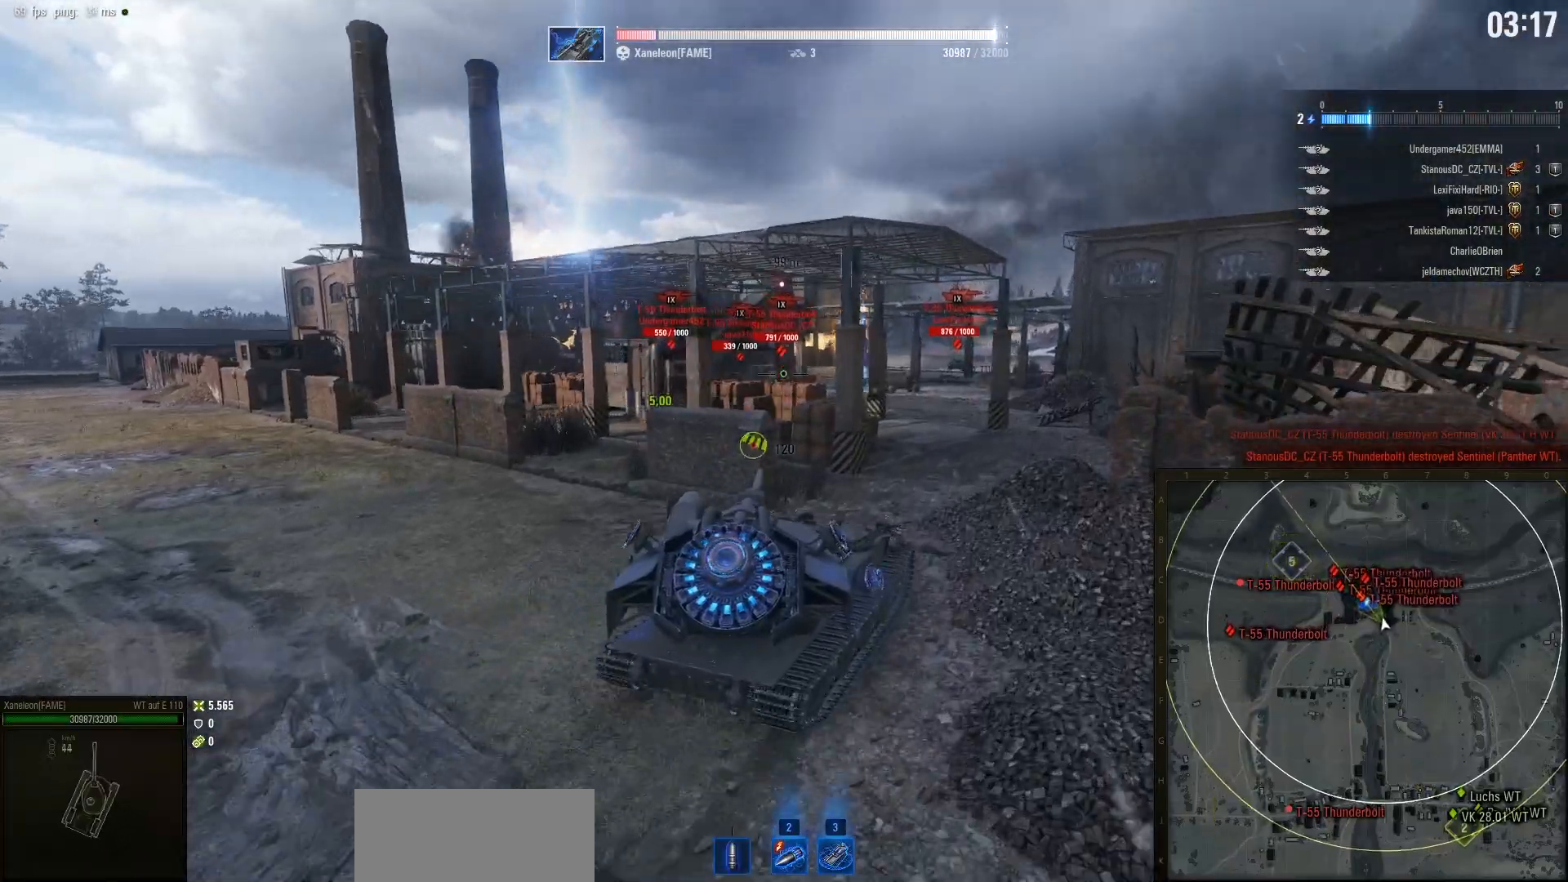
{"keys": ["w"], "mouse": [], "events": []}
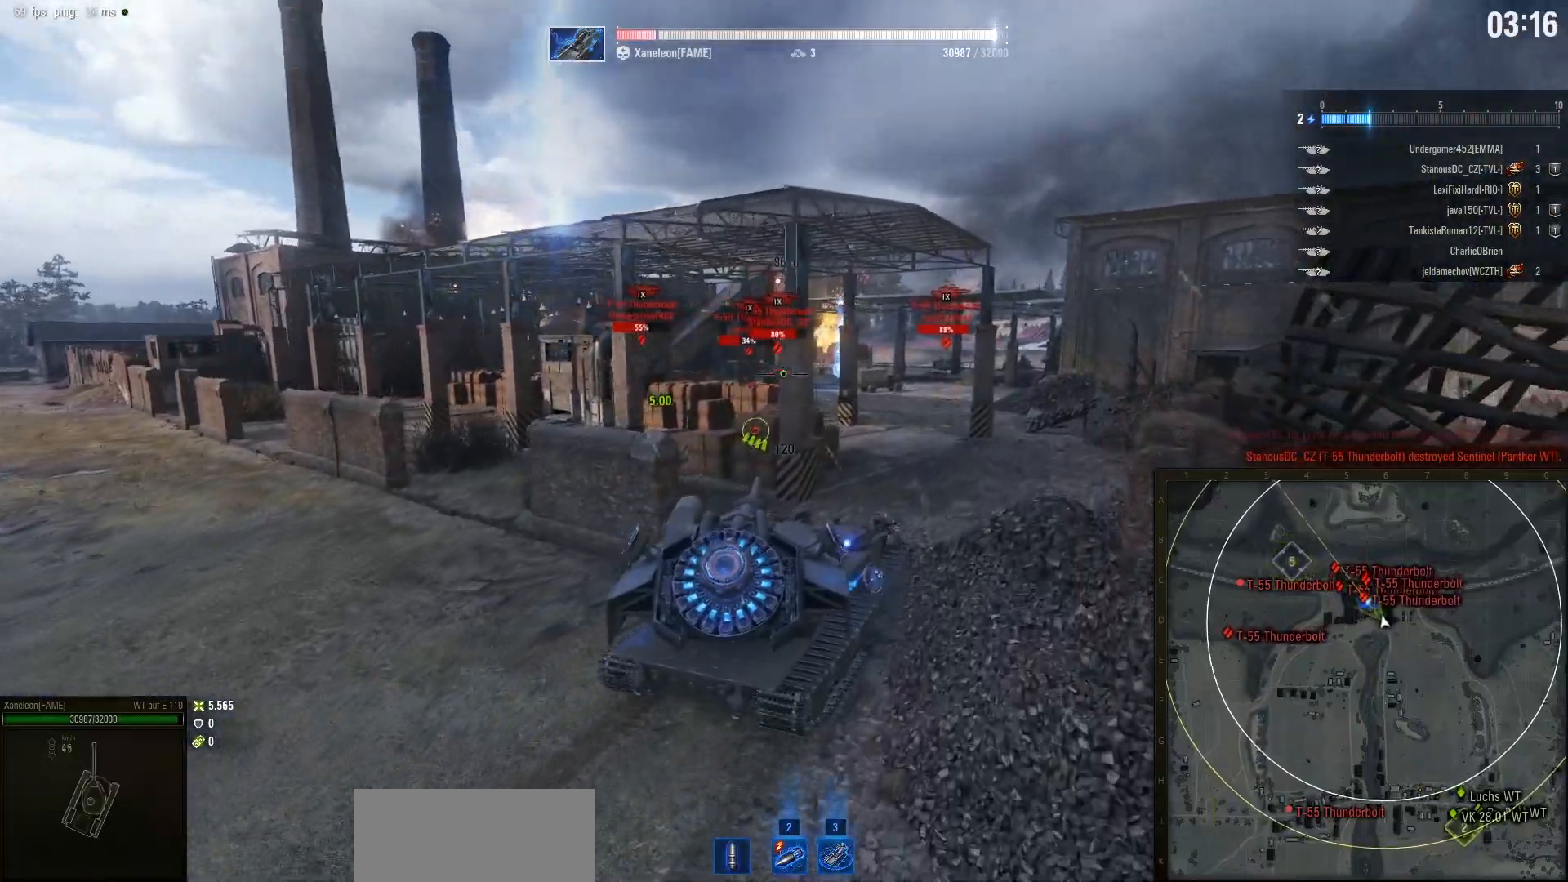
{"keys": ["w"], "mouse": [], "events": []}
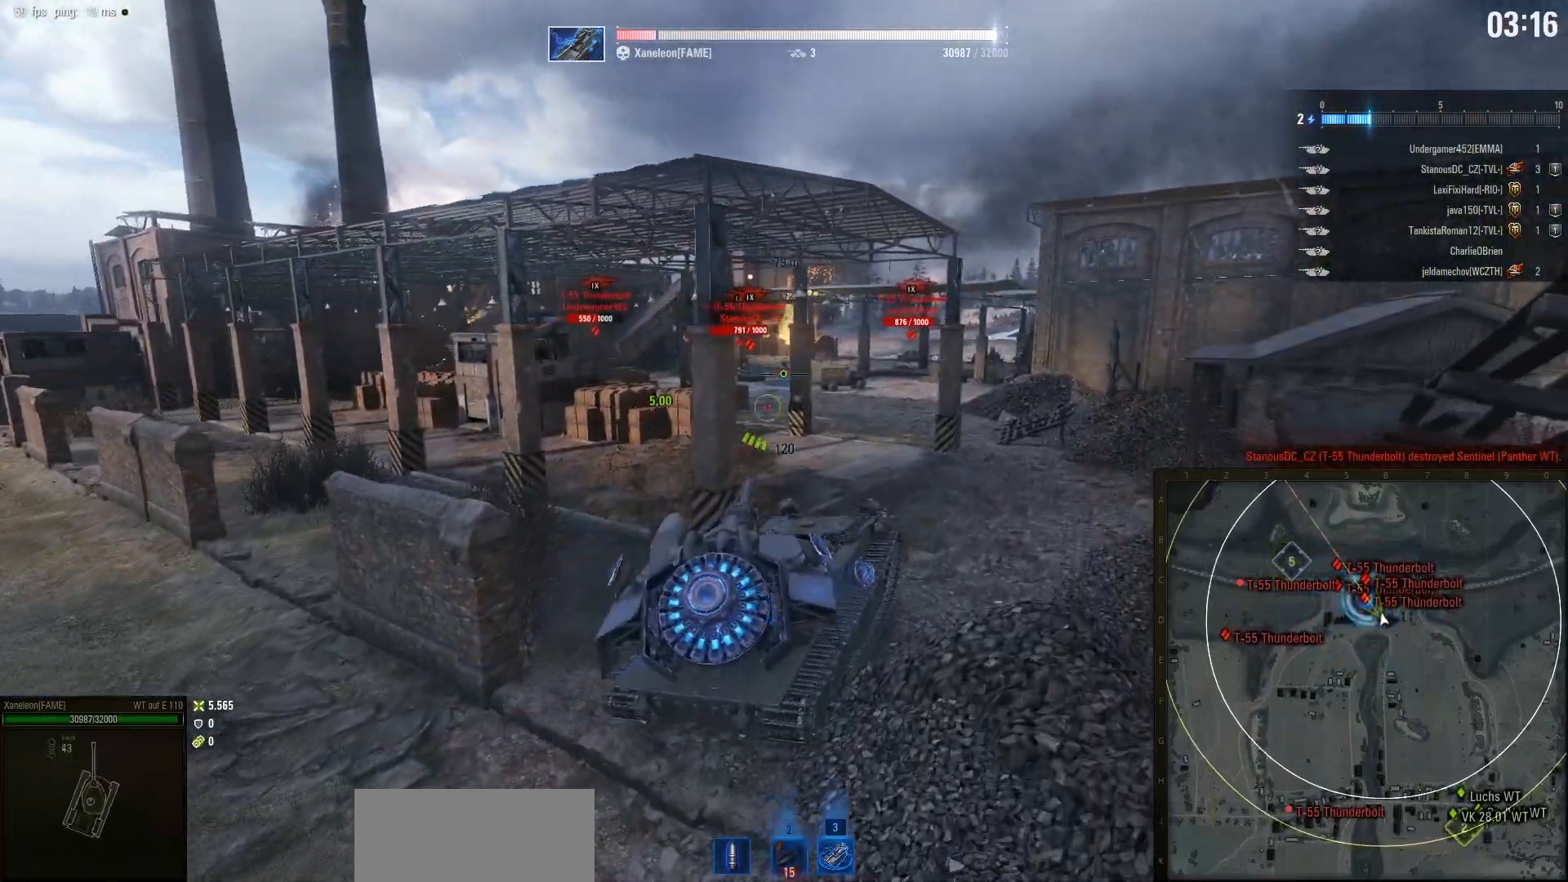
{"keys": ["a"], "mouse": [], "events": [[117, "a", "down"], [350, "w", "up"]]}
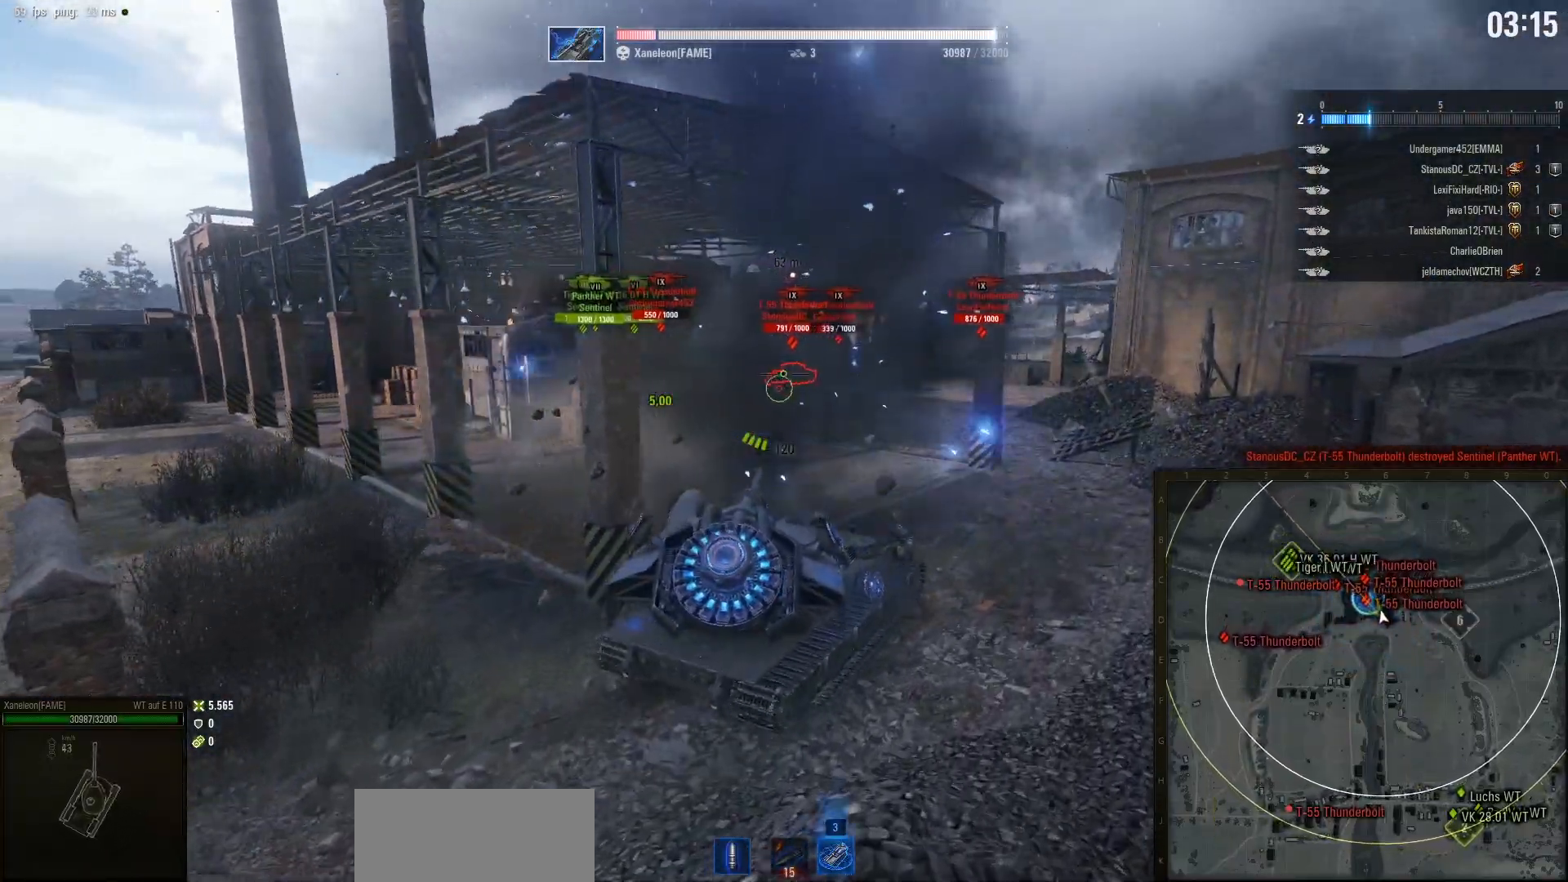
{"keys": ["a", "w"], "mouse": [], "events": [[67, "mouse_left", "down"], [167, "mouse_left", "up"], [333, "w", "down"]]}
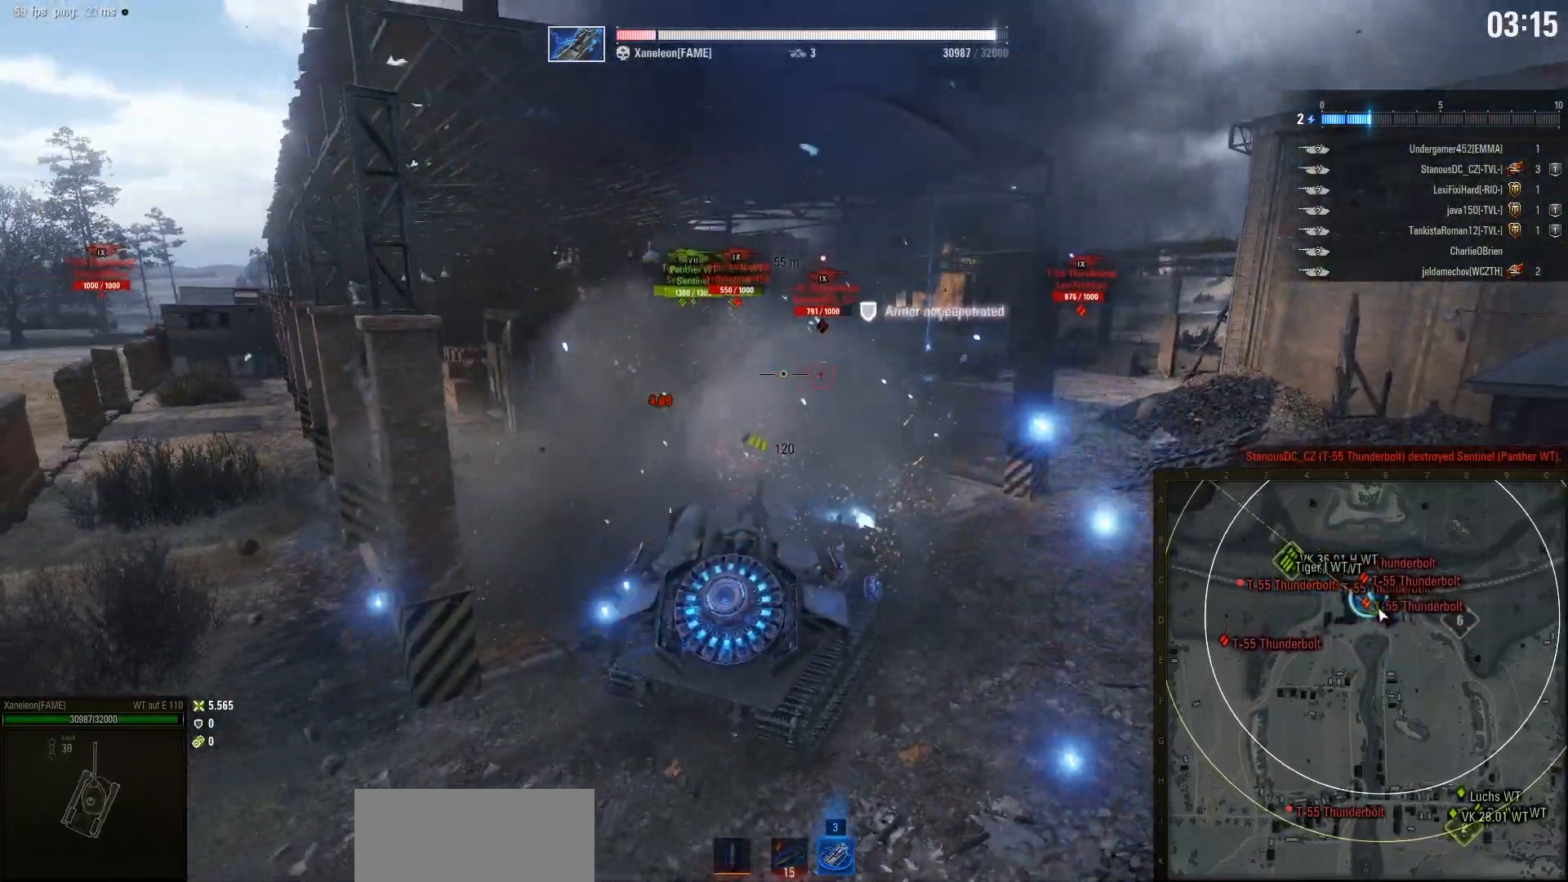
{"keys": ["a", "w"], "mouse": [], "events": []}
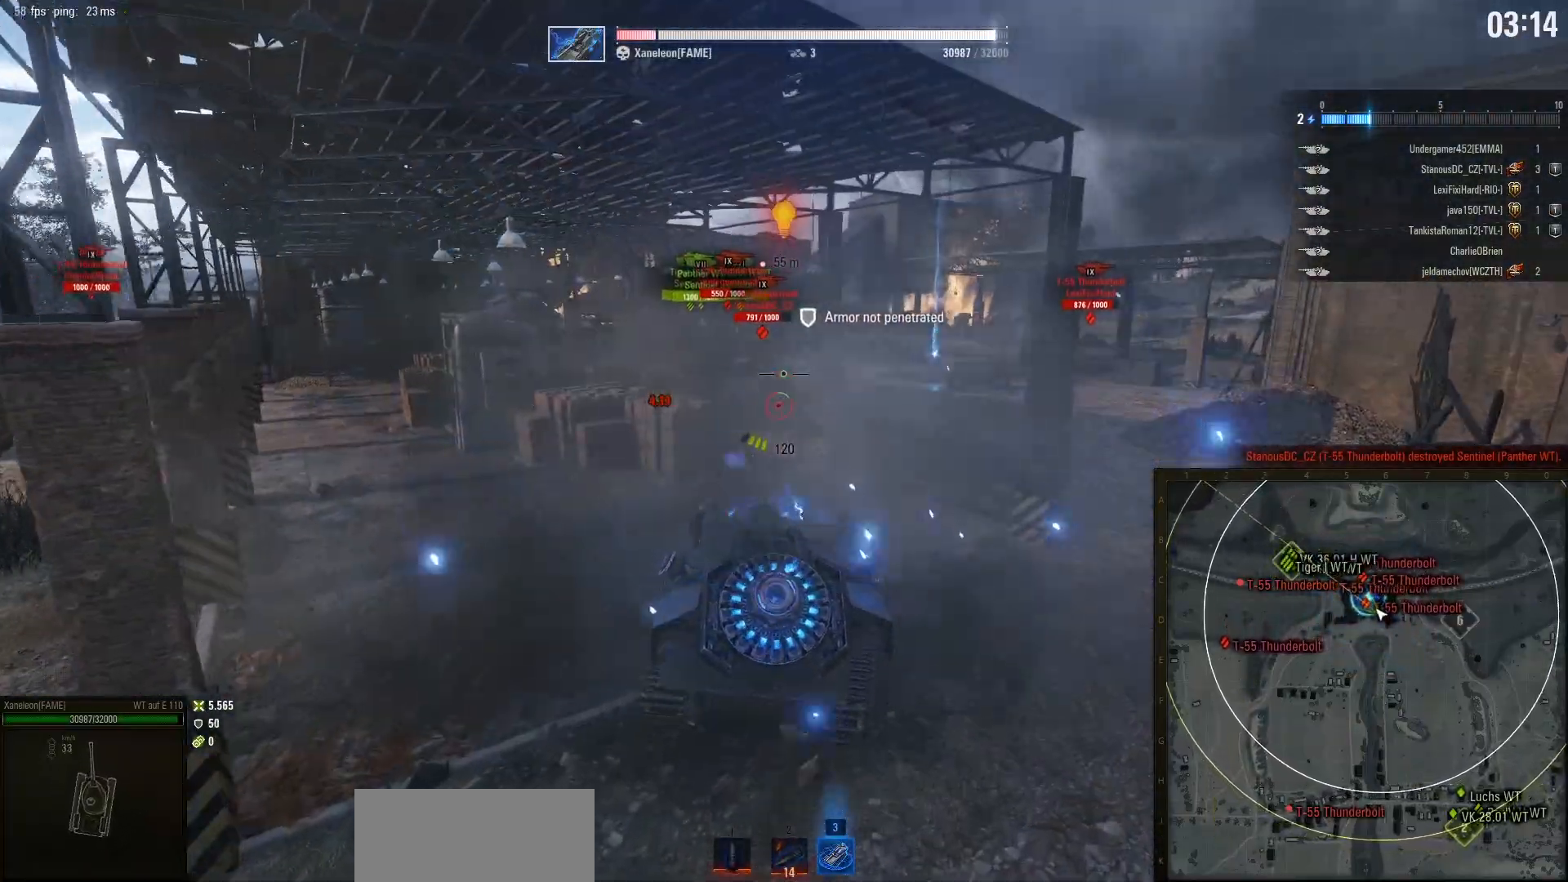
{"keys": ["a", "w"], "mouse": [], "events": []}
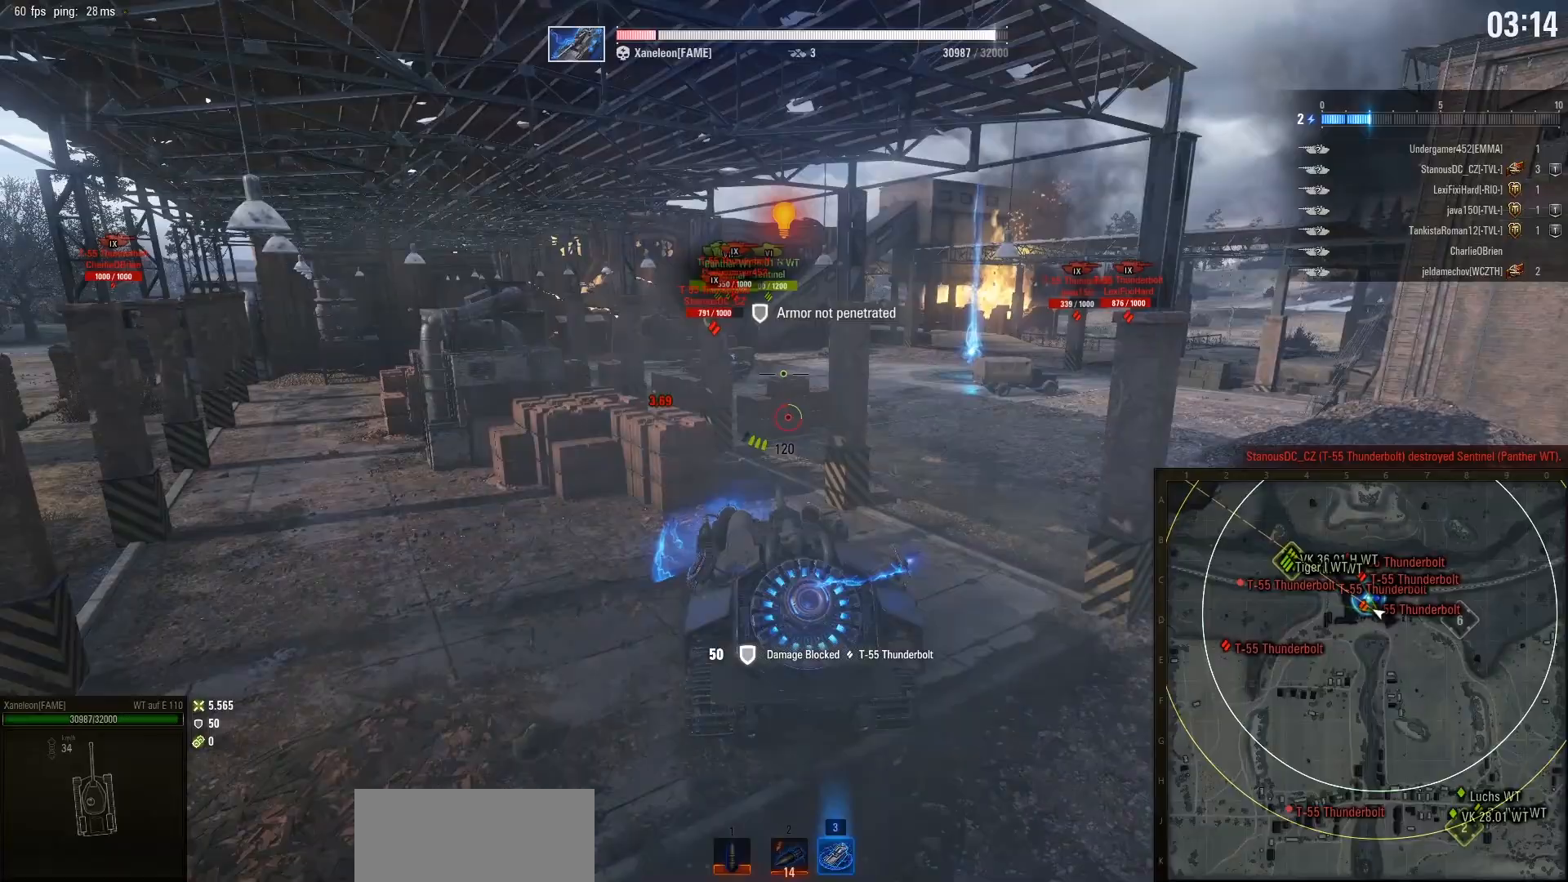
{"keys": ["a", "w"], "mouse": [], "events": [[117, "a", "up"], [500, "a", "down"]]}
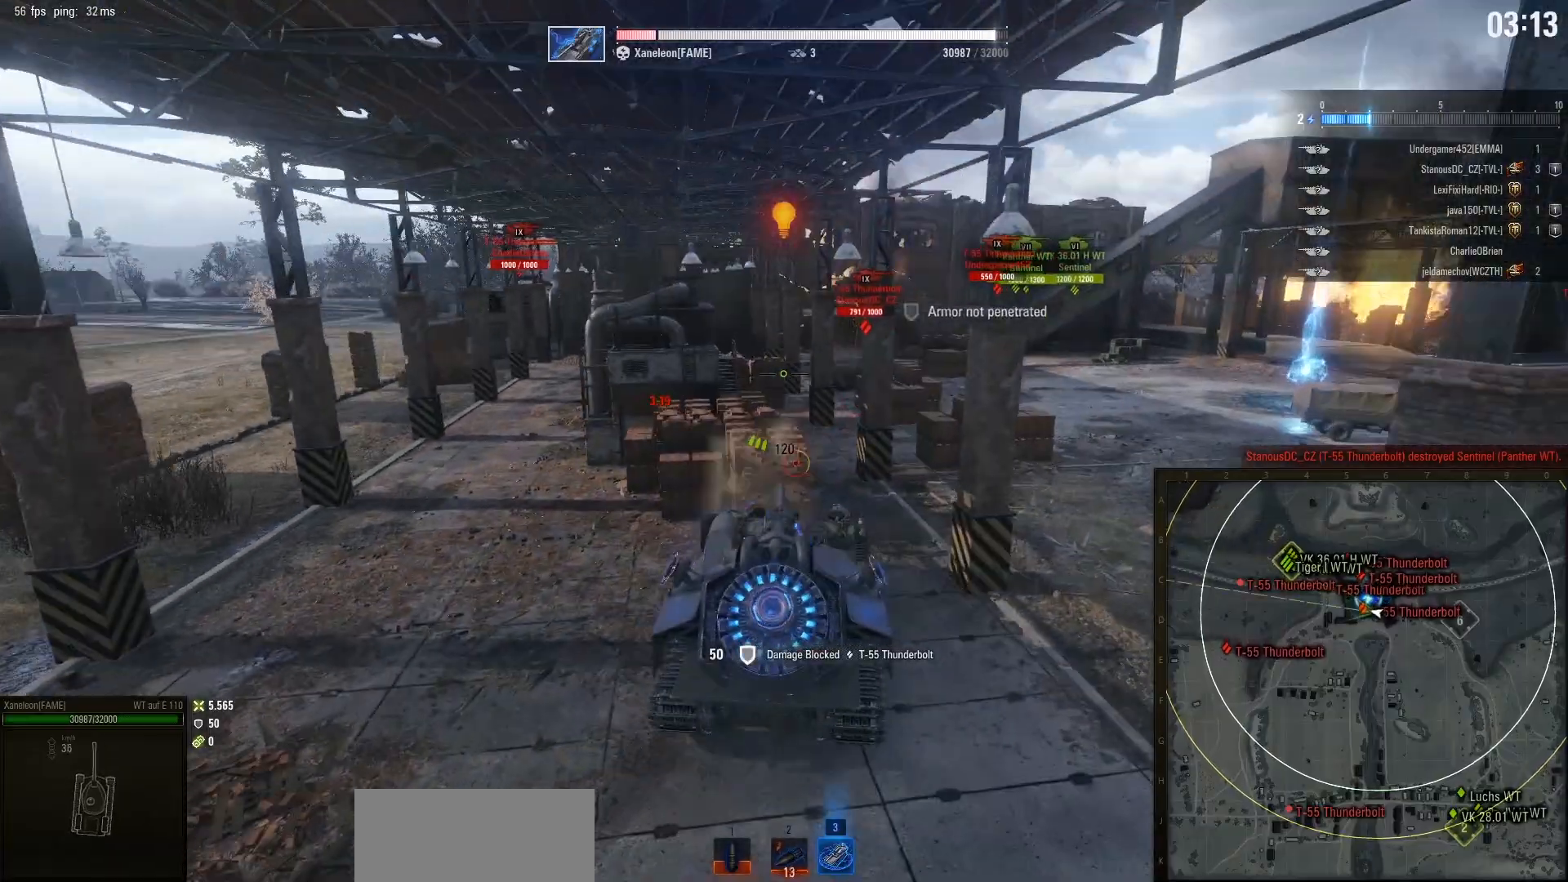
{"keys": ["d", "w"], "mouse": [], "events": [[267, "a", "up"], [417, "d", "down"]]}
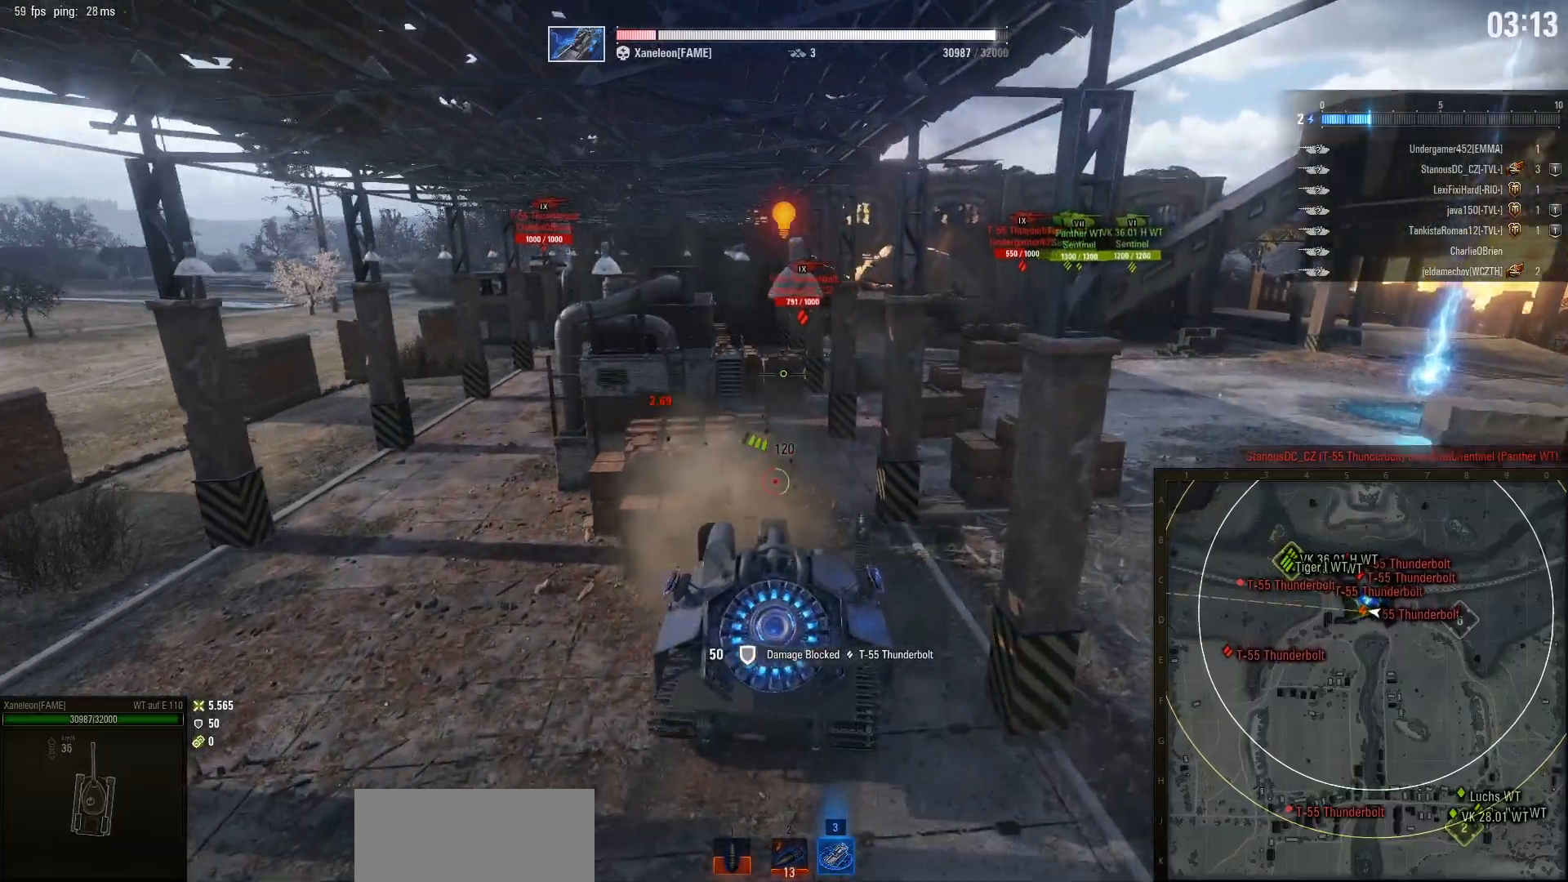
{"keys": ["d", "w"], "mouse": [], "events": []}
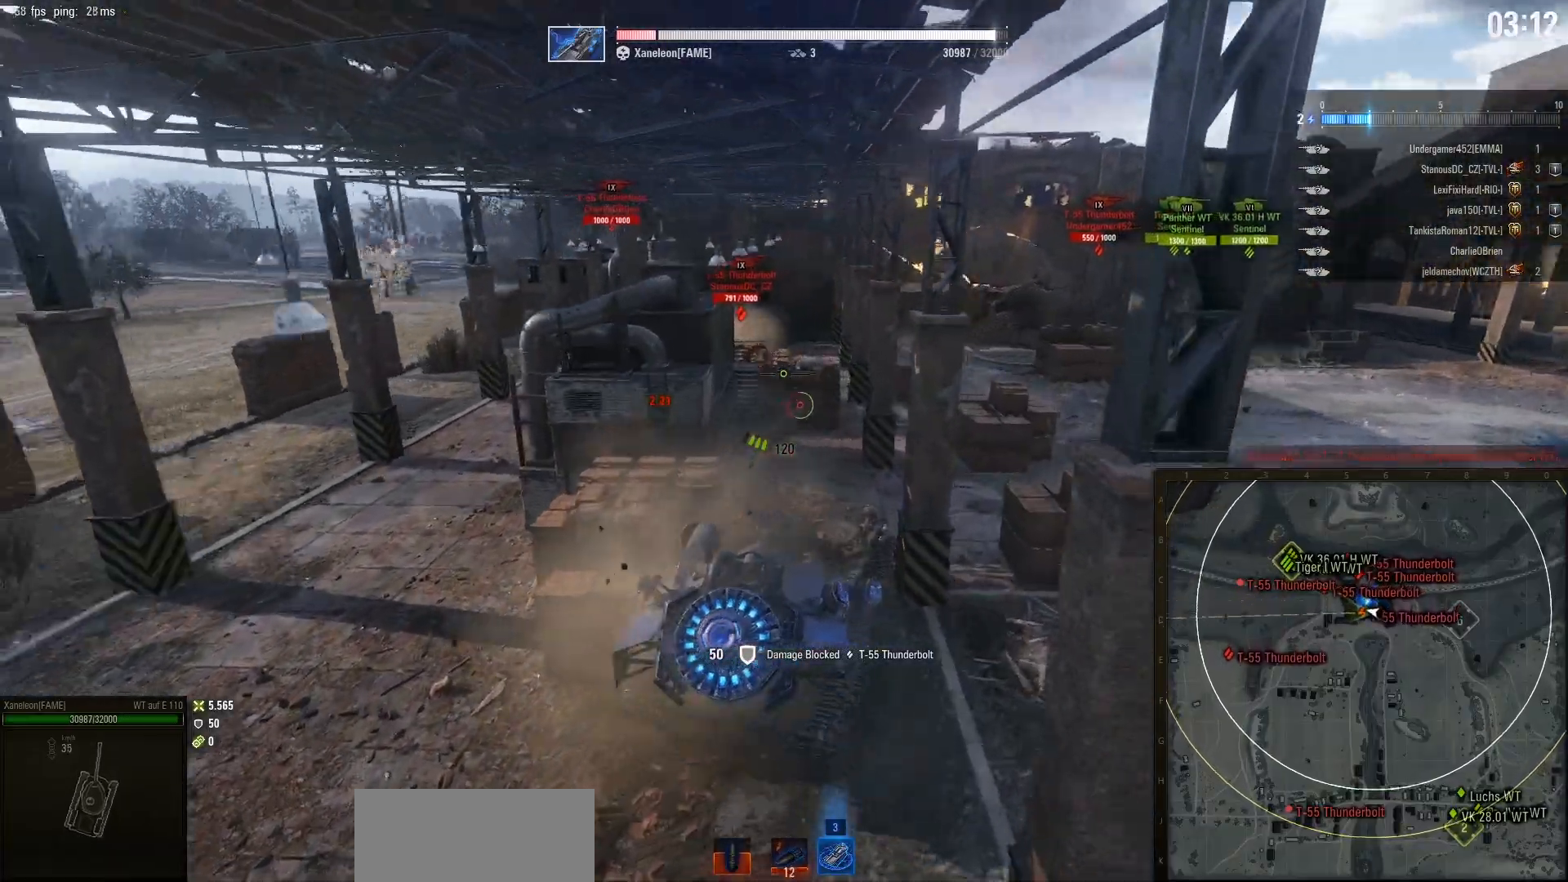
{"keys": ["d", "w"], "mouse": [], "events": []}
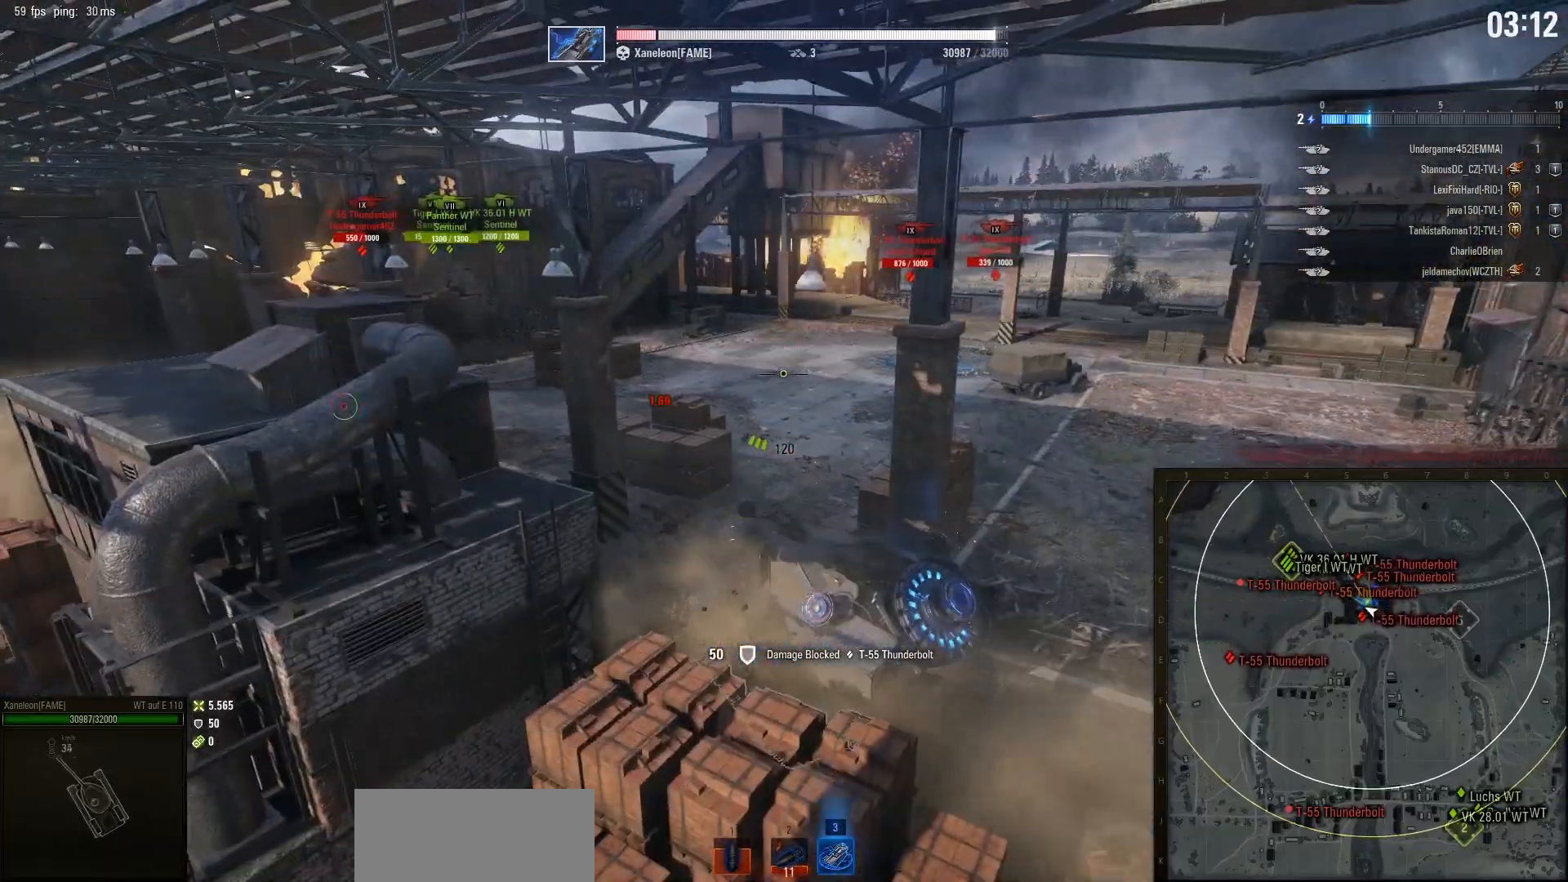
{"keys": ["d", "w"], "mouse": [], "events": []}
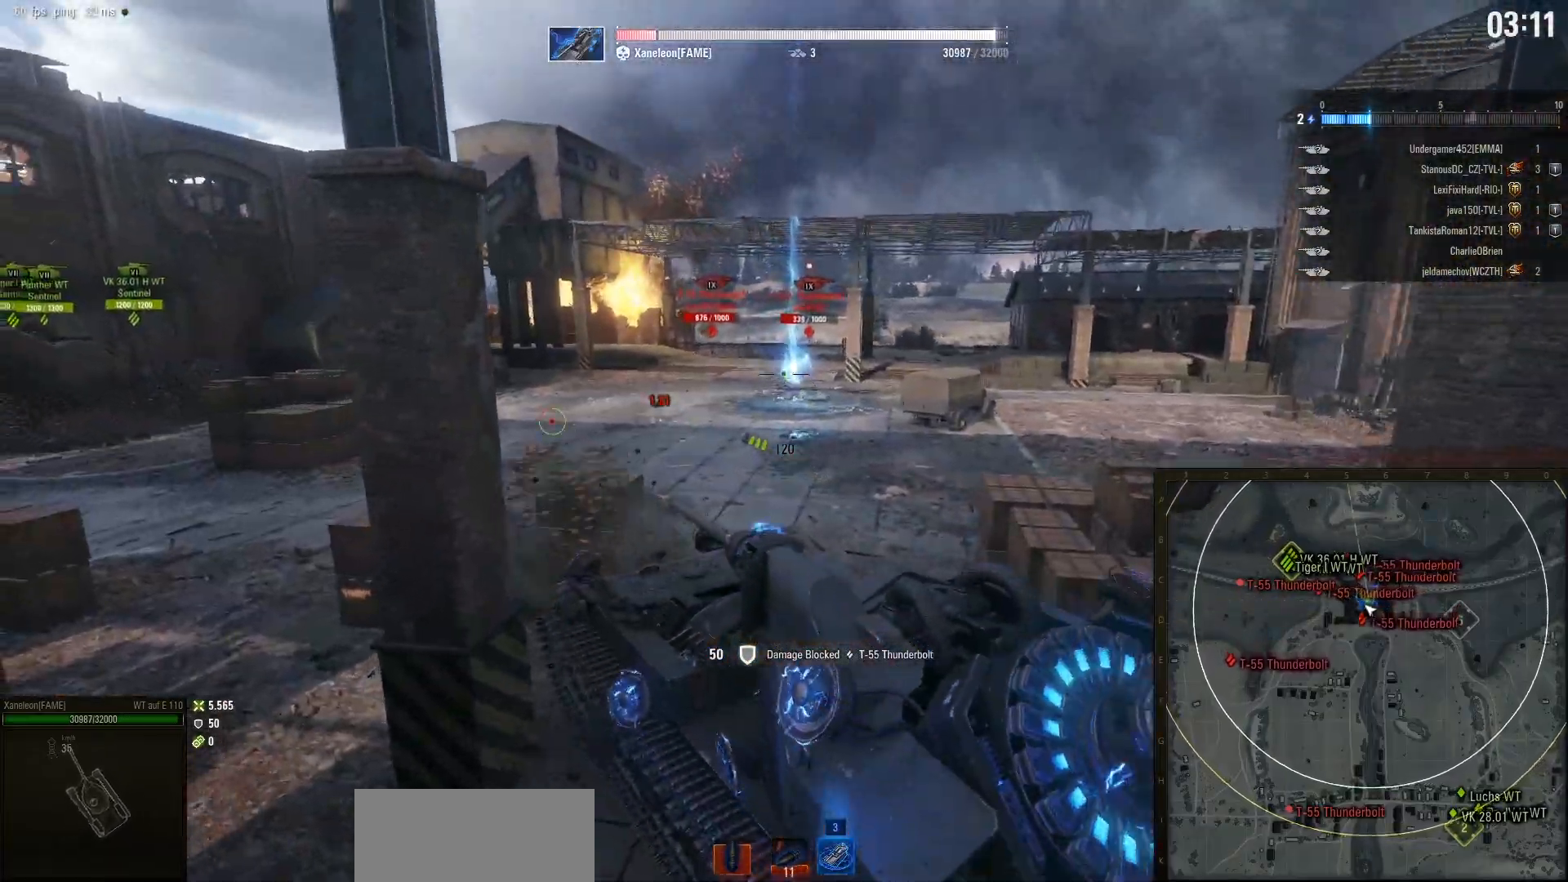
{"keys": ["d", "w"], "mouse": [], "events": []}
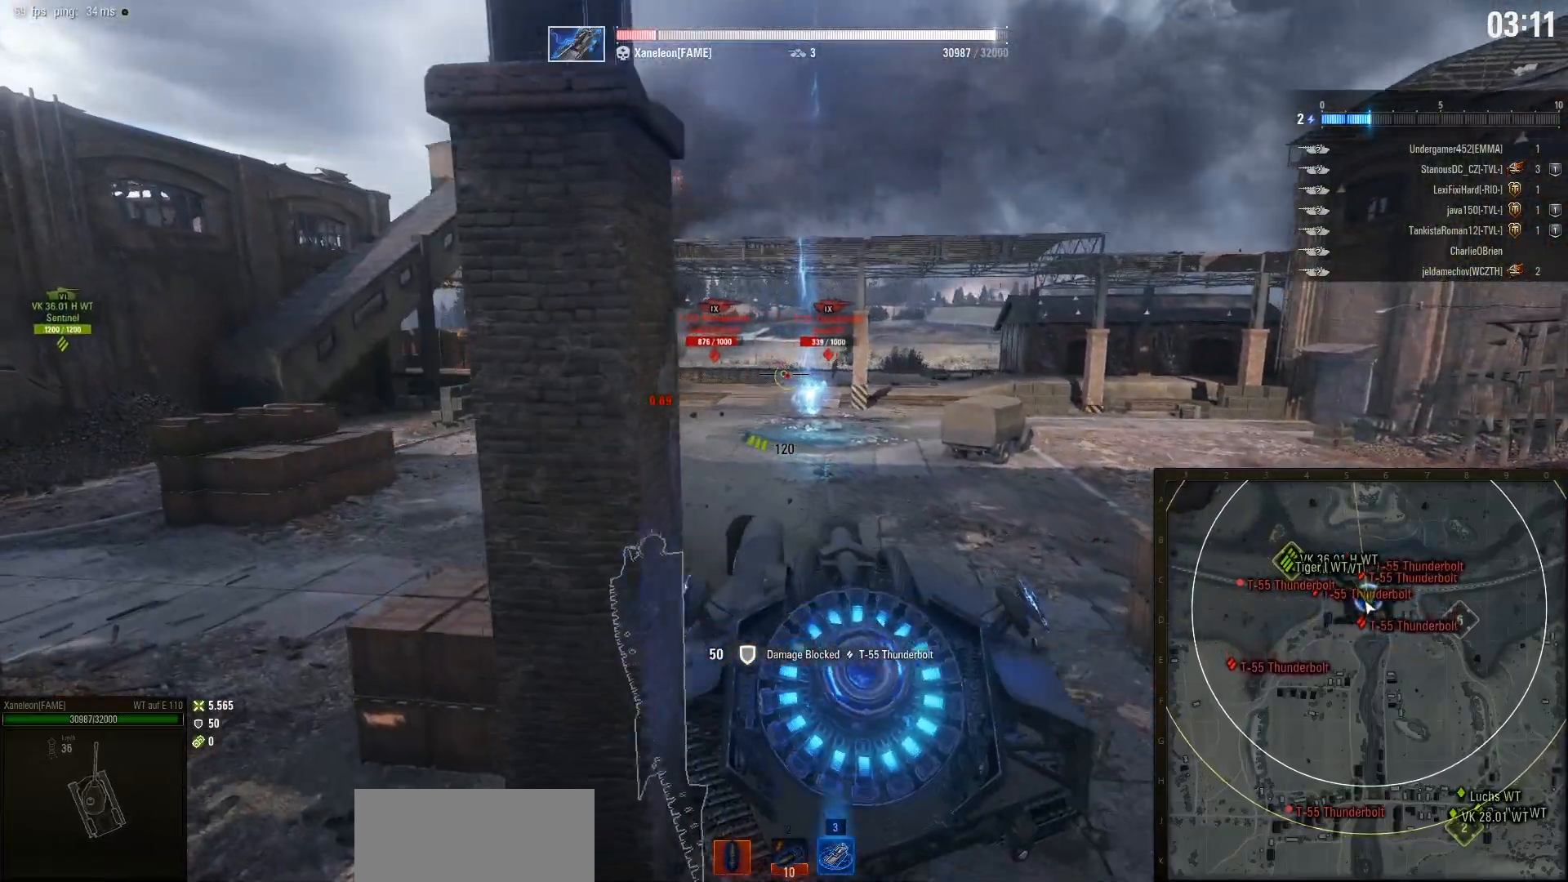
{"keys": ["d", "w"], "mouse": [], "events": []}